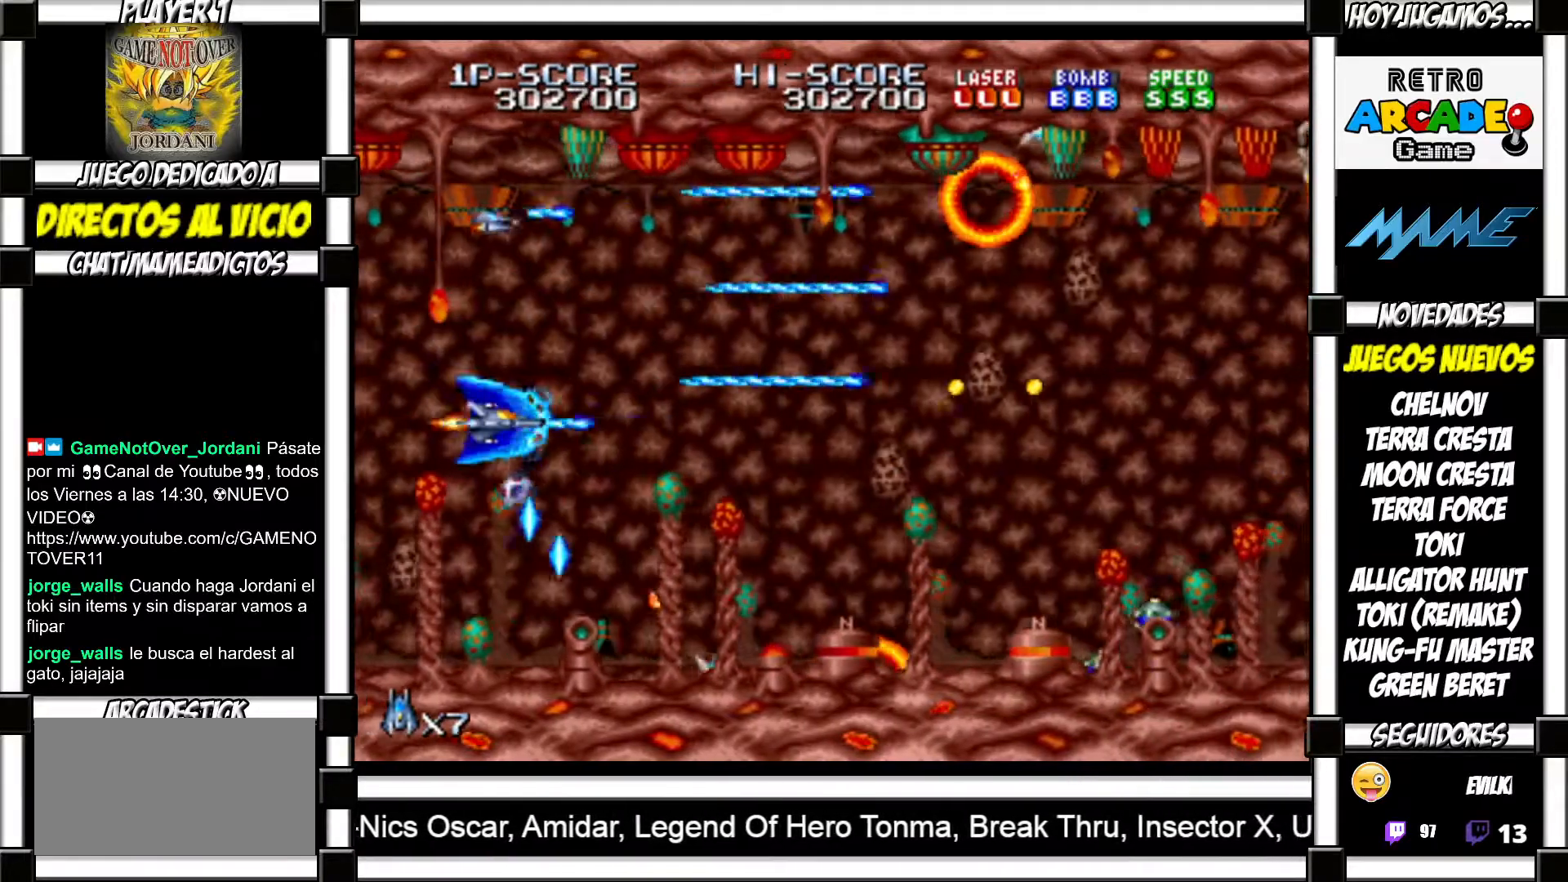
Gameplay with a controller (arcade stick); each line is a JSON object with the inputs held at the frame after it. "events" lists button and stick changes between this image and that frame as [ms after this image, input, new state], when the widget could be followed in between. Not read: L3 R3 left_stick other_buttons.
{"buttons": [], "events": [[83, "SQUARE", "down"], [83, "TRIANGLE", "down"], [133, "TRIANGLE", "up"], [150, "SQUARE", "up"], [250, "SQUARE", "down"], [250, "TRIANGLE", "down"], [283, "TRIANGLE", "up"], [300, "SQUARE", "up"], [400, "SQUARE", "down"], [400, "TRIANGLE", "down"], [450, "SQUARE", "up"], [450, "TRIANGLE", "up"]]}
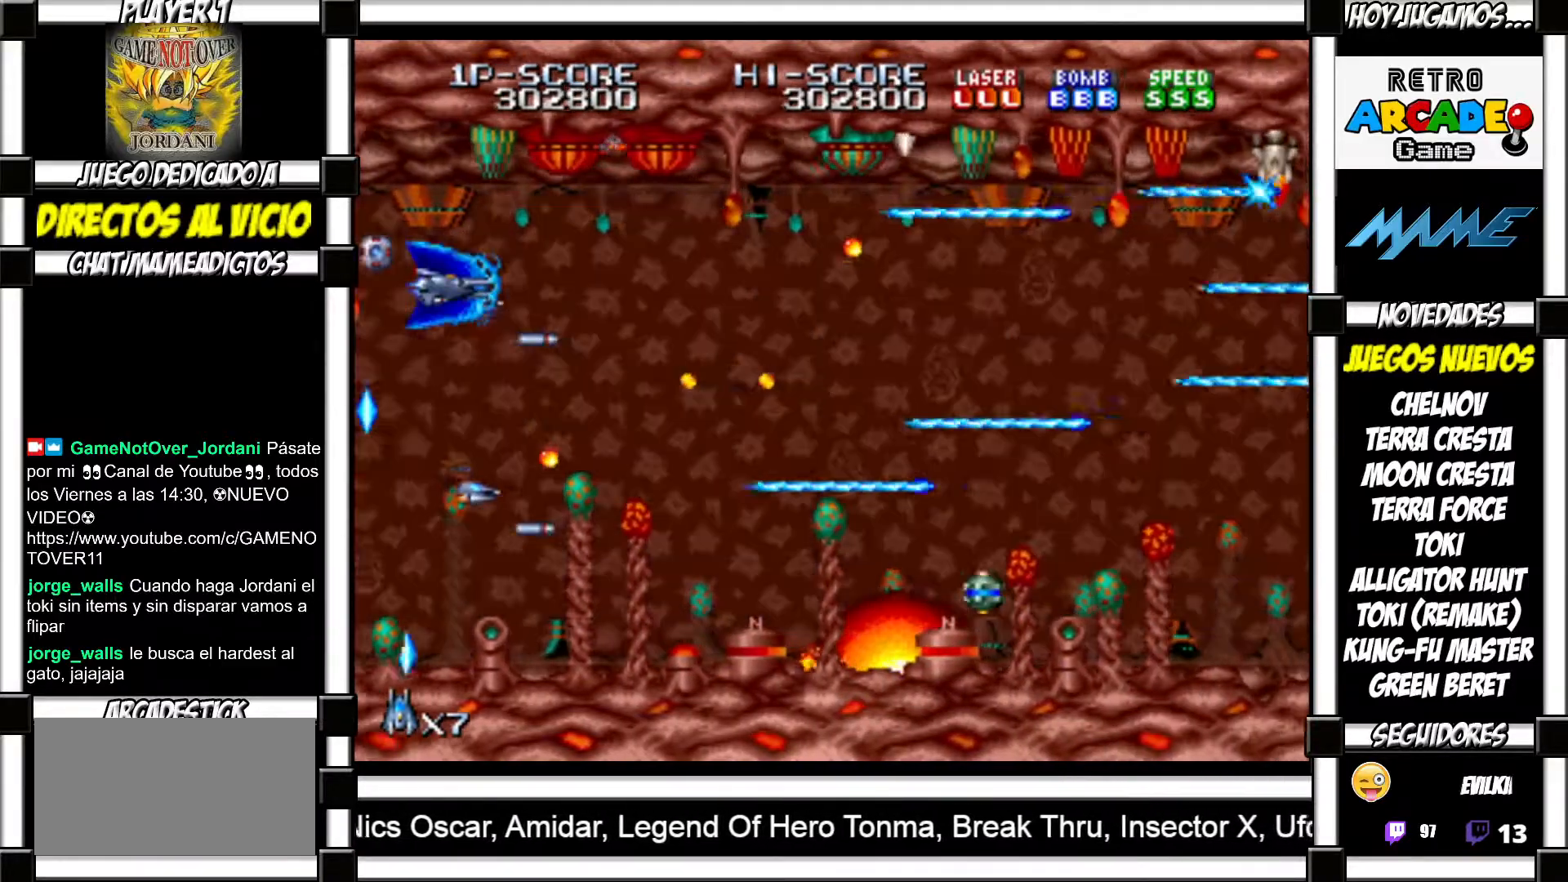
{"buttons": [], "events": [[50, "SQUARE", "down"], [50, "TRIANGLE", "down"], [67, "TRIANGLE", "up"], [83, "SQUARE", "up"], [183, "SQUARE", "down"], [183, "TRIANGLE", "down"], [217, "TRIANGLE", "up"], [233, "SQUARE", "up"], [317, "SQUARE", "down"], [317, "TRIANGLE", "down"], [350, "TRIANGLE", "up"], [367, "SQUARE", "up"], [450, "SQUARE", "down"], [450, "TRIANGLE", "down"], [483, "TRIANGLE", "up"], [500, "SQUARE", "up"]]}
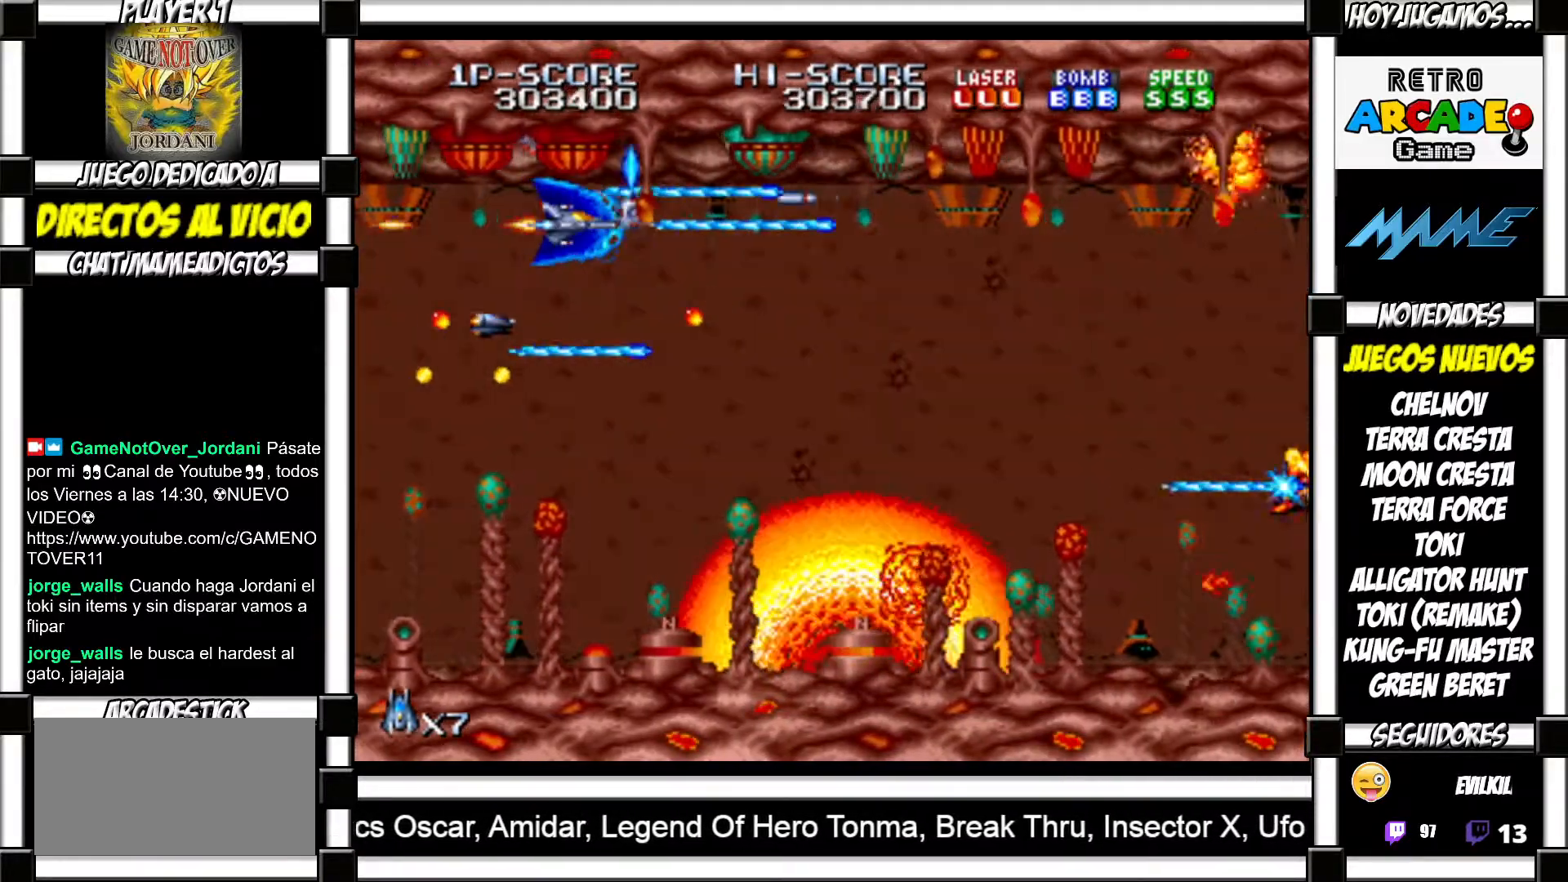
{"buttons": [], "events": [[83, "SQUARE", "down"], [83, "TRIANGLE", "down"], [133, "SQUARE", "up"], [133, "TRIANGLE", "up"], [233, "SQUARE", "down"], [233, "TRIANGLE", "down"], [267, "SQUARE", "up"], [267, "TRIANGLE", "up"], [367, "SQUARE", "down"], [367, "TRIANGLE", "down"], [400, "TRIANGLE", "up"], [417, "SQUARE", "up"]]}
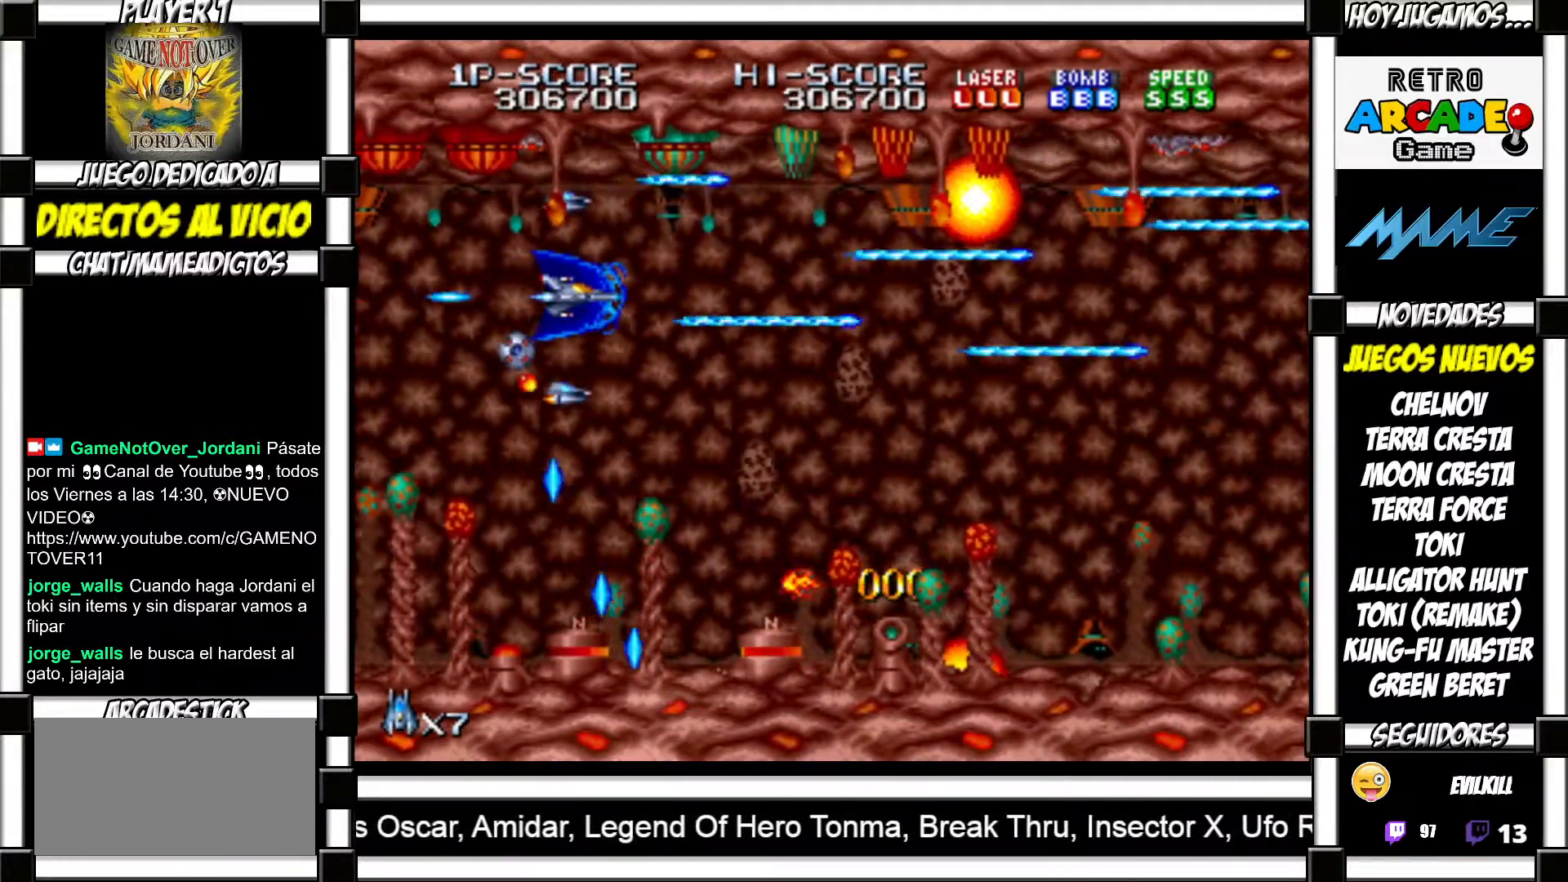
{"buttons": [], "events": [[17, "SQUARE", "down"], [17, "TRIANGLE", "down"], [67, "SQUARE", "up"], [67, "TRIANGLE", "up"], [133, "SQUARE", "down"], [133, "TRIANGLE", "down"], [200, "TRIANGLE", "up"], [217, "SQUARE", "up"], [300, "SQUARE", "down"], [300, "TRIANGLE", "down"], [350, "SQUARE", "up"], [350, "TRIANGLE", "up"], [450, "SQUARE", "down"], [450, "TRIANGLE", "down"], [500, "SQUARE", "up"], [500, "TRIANGLE", "up"]]}
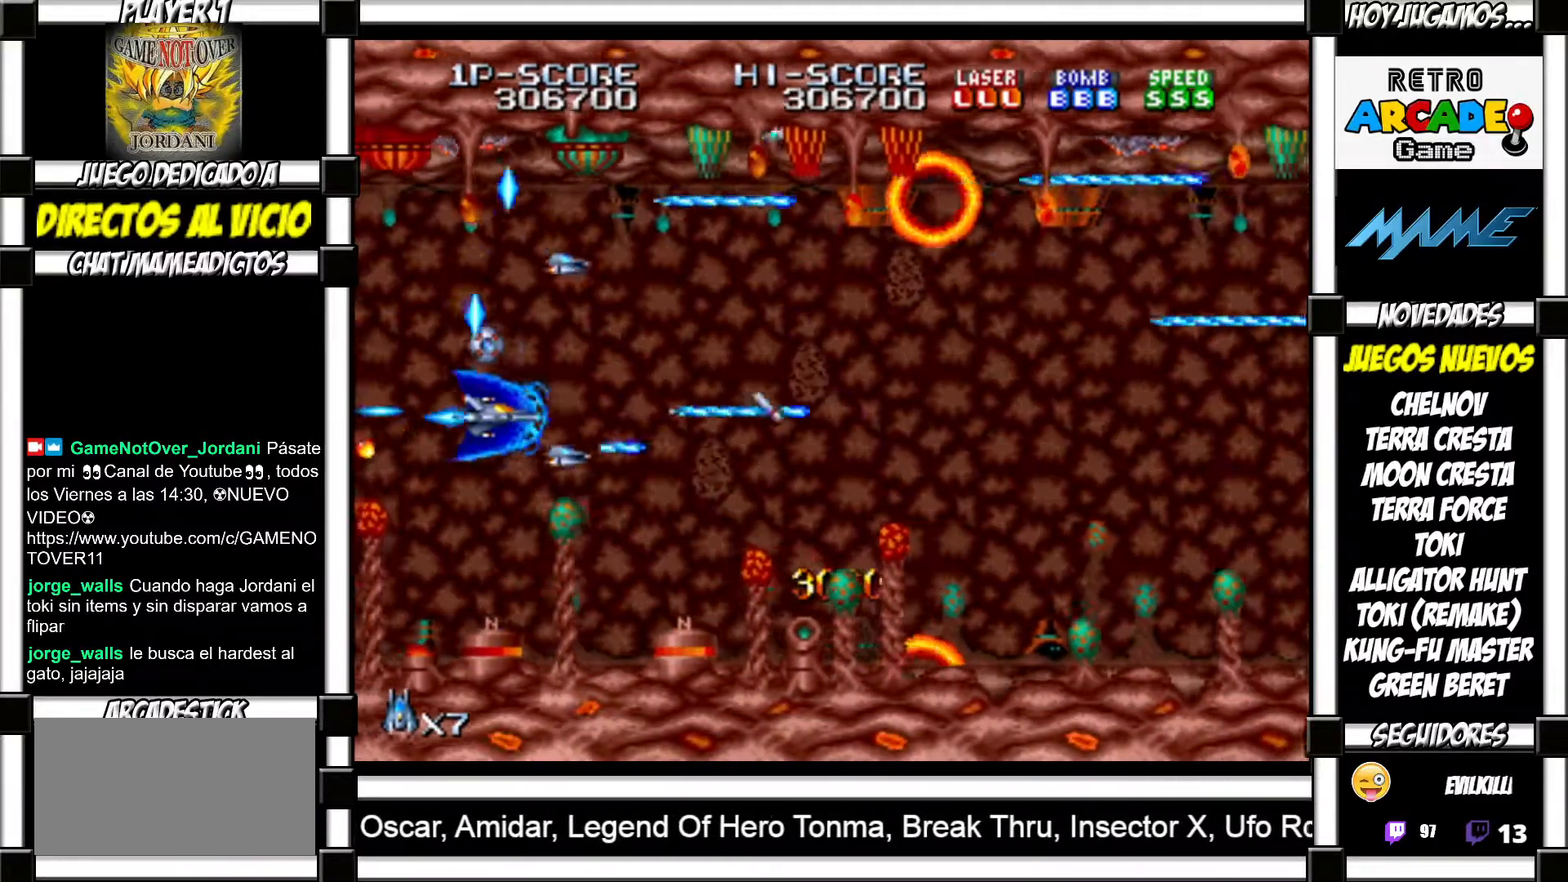
{"buttons": [], "events": [[83, "SQUARE", "down"], [83, "TRIANGLE", "down"], [150, "SQUARE", "up"], [150, "TRIANGLE", "up"], [250, "SQUARE", "down"], [250, "TRIANGLE", "down"], [300, "SQUARE", "up"], [300, "TRIANGLE", "up"], [400, "SQUARE", "down"], [400, "TRIANGLE", "down"], [450, "SQUARE", "up"], [450, "TRIANGLE", "up"]]}
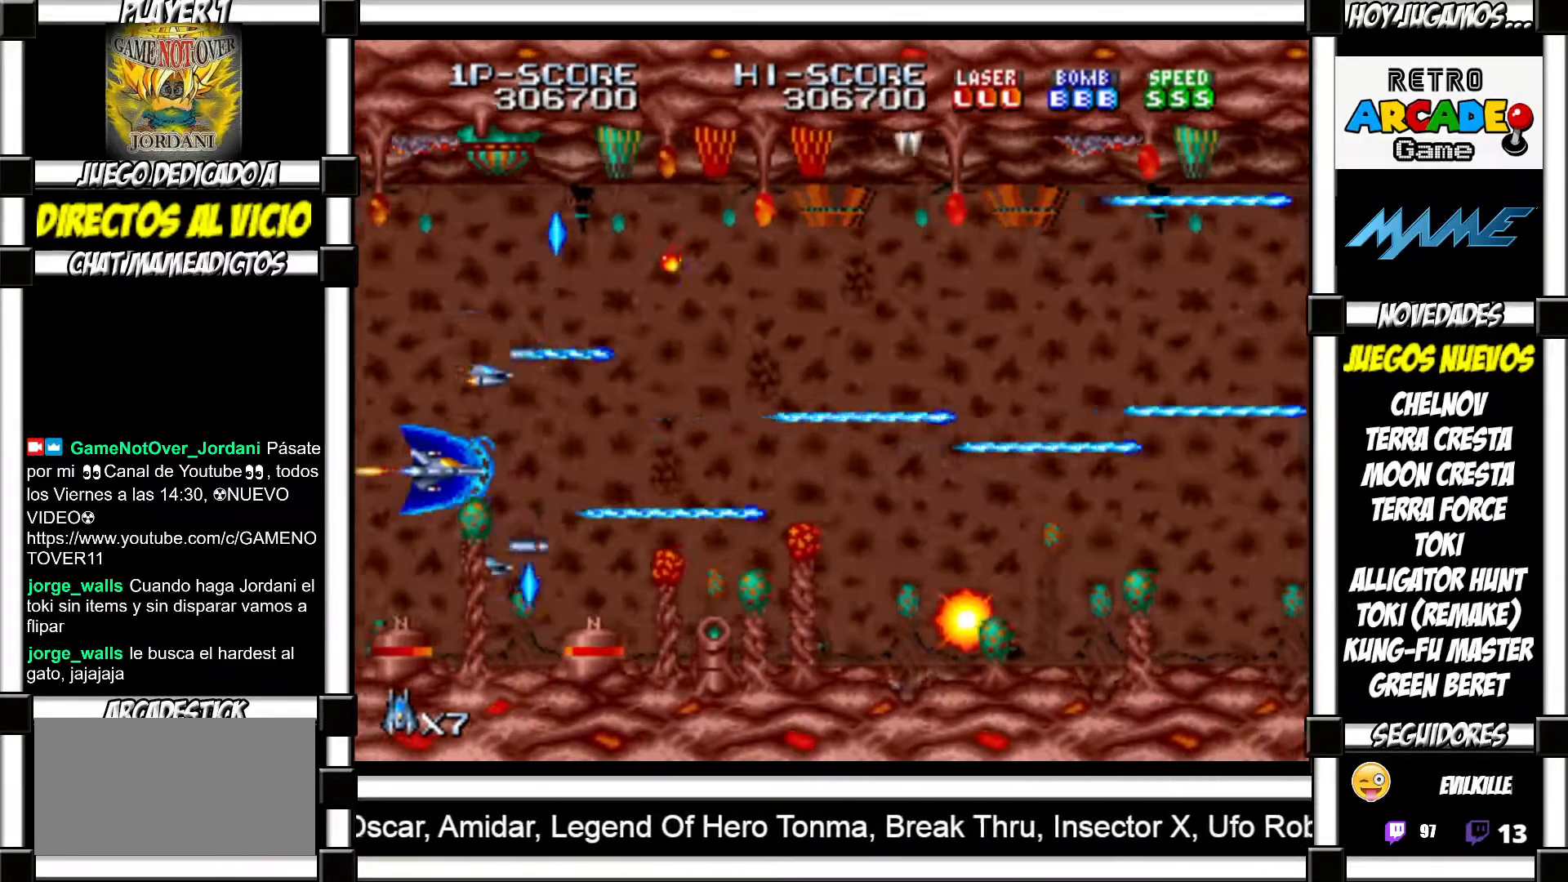
{"buttons": ["SQUARE", "TRIANGLE"], "events": [[50, "SQUARE", "down"], [50, "TRIANGLE", "down"], [100, "SQUARE", "up"], [100, "TRIANGLE", "up"], [217, "SQUARE", "down"], [217, "TRIANGLE", "down"], [267, "SQUARE", "up"], [267, "TRIANGLE", "up"], [350, "SQUARE", "down"], [350, "TRIANGLE", "down"], [400, "TRIANGLE", "up"], [417, "SQUARE", "up"], [500, "SQUARE", "down"], [500, "TRIANGLE", "down"]]}
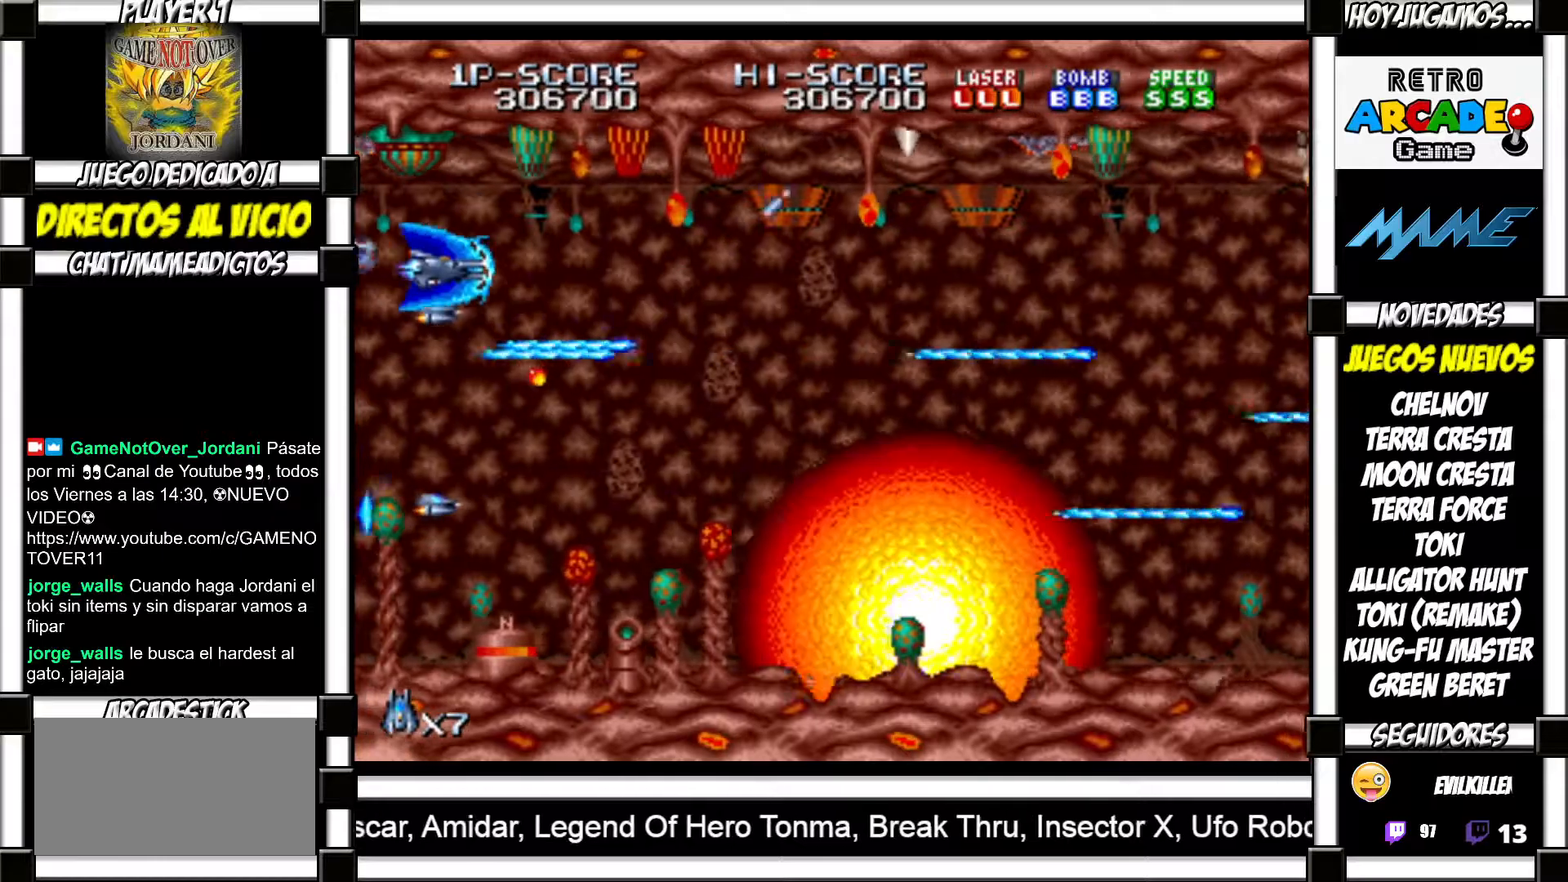
{"buttons": [], "events": [[33, "TRIANGLE", "up"], [50, "SQUARE", "up"], [133, "SQUARE", "down"], [133, "TRIANGLE", "down"], [200, "SQUARE", "up"], [200, "TRIANGLE", "up"], [283, "SQUARE", "down"], [283, "TRIANGLE", "down"], [333, "SQUARE", "up"], [333, "TRIANGLE", "up"], [433, "SQUARE", "down"], [433, "TRIANGLE", "down"], [483, "SQUARE", "up"], [483, "TRIANGLE", "up"]]}
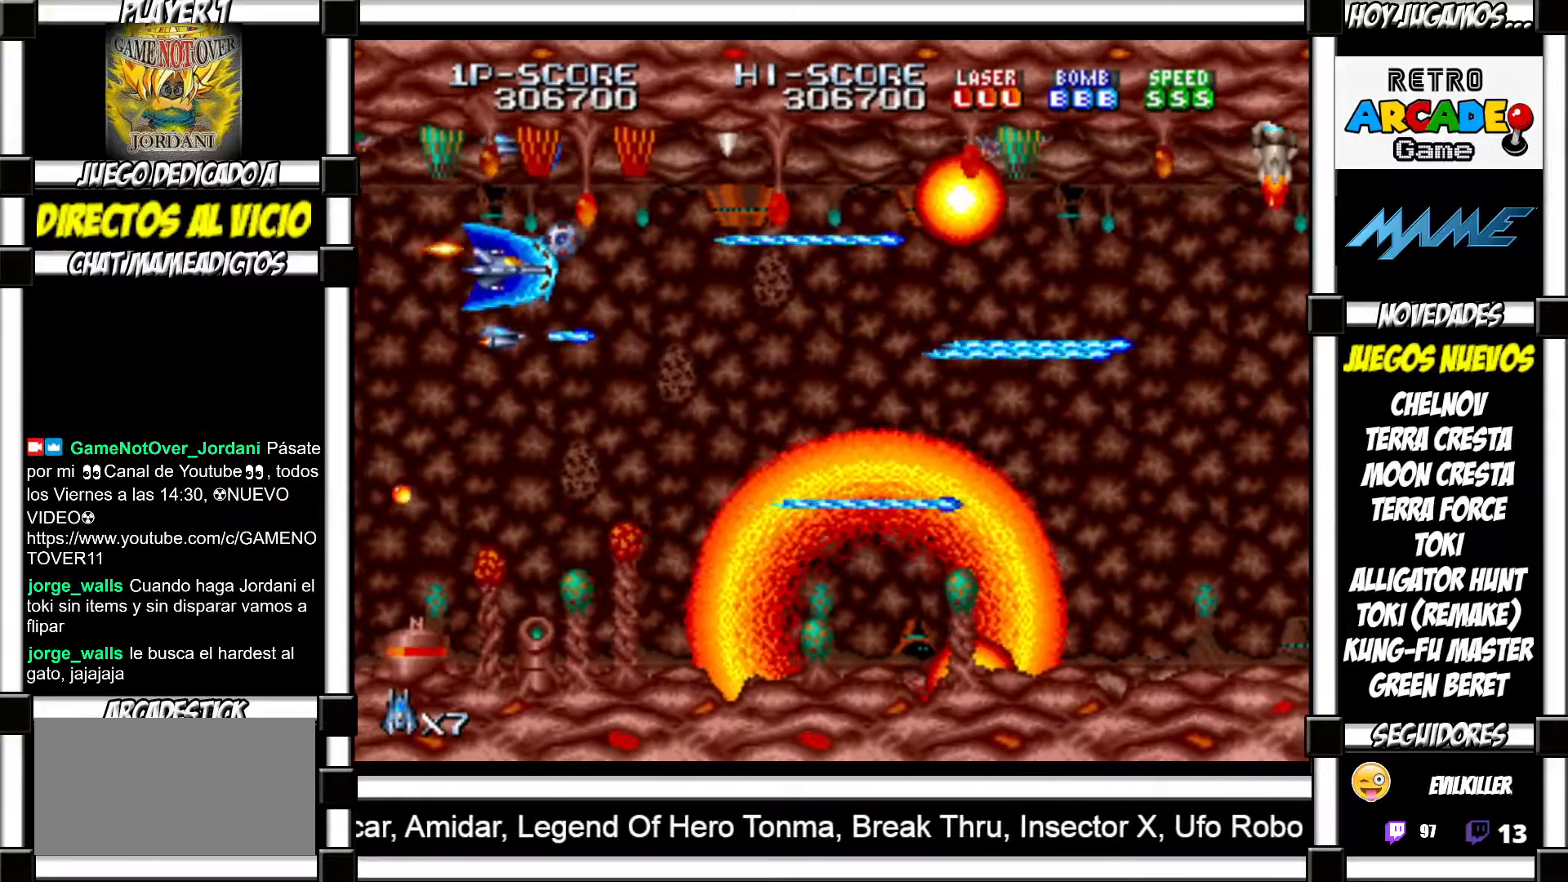
{"buttons": [], "events": [[100, "SQUARE", "down"], [100, "TRIANGLE", "down"], [133, "SQUARE", "up"], [133, "TRIANGLE", "up"], [233, "TRIANGLE", "down"], [267, "SQUARE", "down"], [300, "SQUARE", "up"], [300, "TRIANGLE", "up"], [383, "SQUARE", "down"], [383, "TRIANGLE", "down"], [433, "SQUARE", "up"], [433, "TRIANGLE", "up"]]}
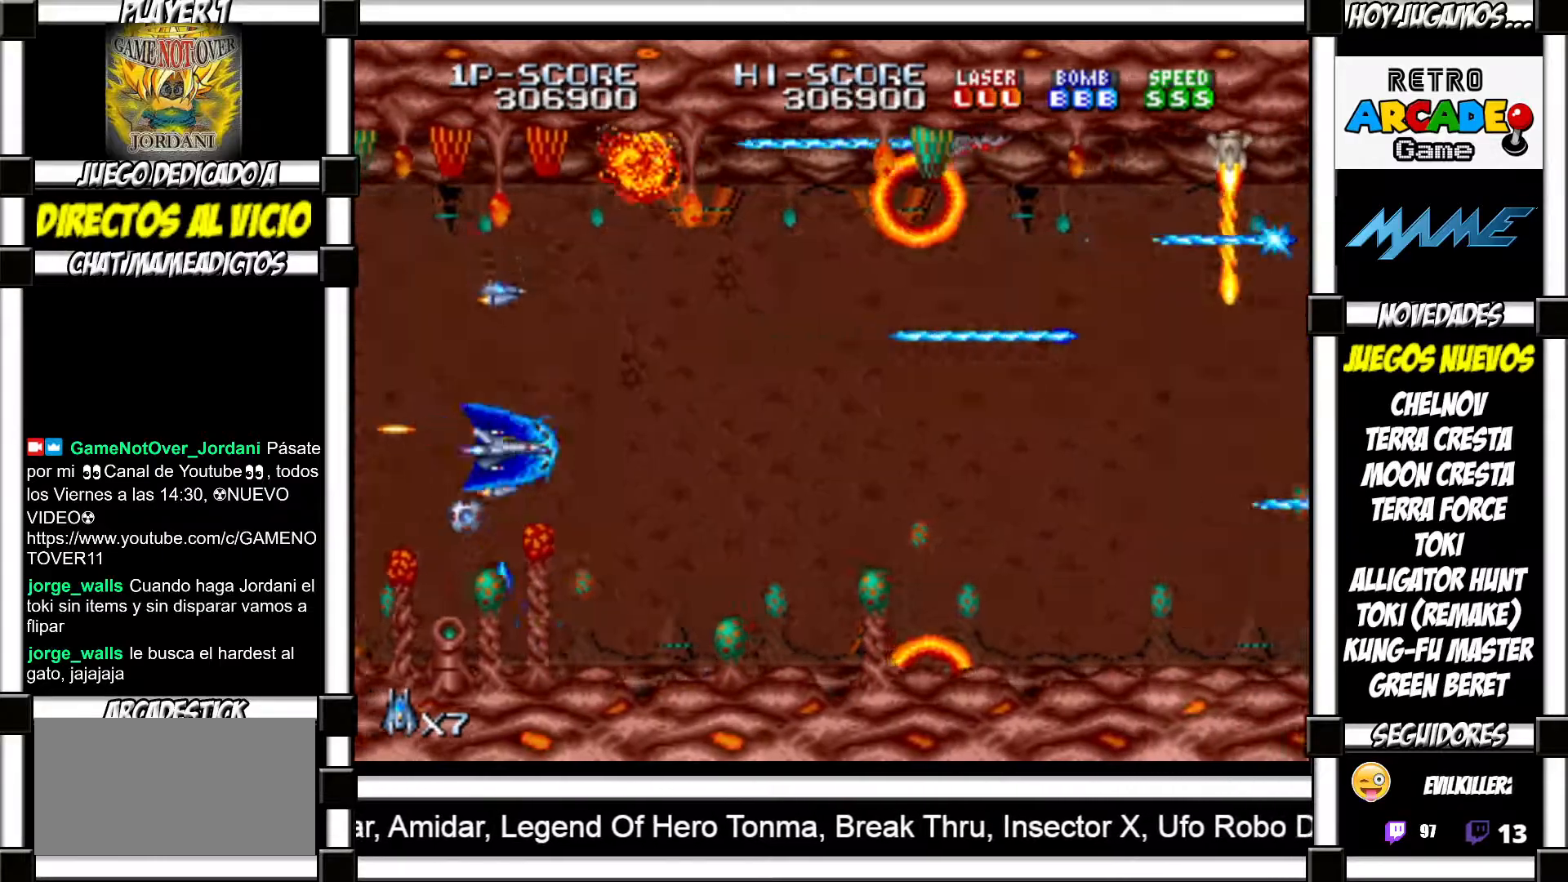
{"buttons": ["SQUARE", "TRIANGLE"], "events": [[50, "SQUARE", "down"], [50, "TRIANGLE", "down"], [100, "SQUARE", "up"], [100, "TRIANGLE", "up"], [183, "TRIANGLE", "down"], [200, "SQUARE", "down"], [233, "SQUARE", "up"], [233, "TRIANGLE", "up"], [350, "SQUARE", "down"], [350, "TRIANGLE", "down"], [400, "SQUARE", "up"], [400, "TRIANGLE", "up"], [483, "SQUARE", "down"], [483, "TRIANGLE", "down"]]}
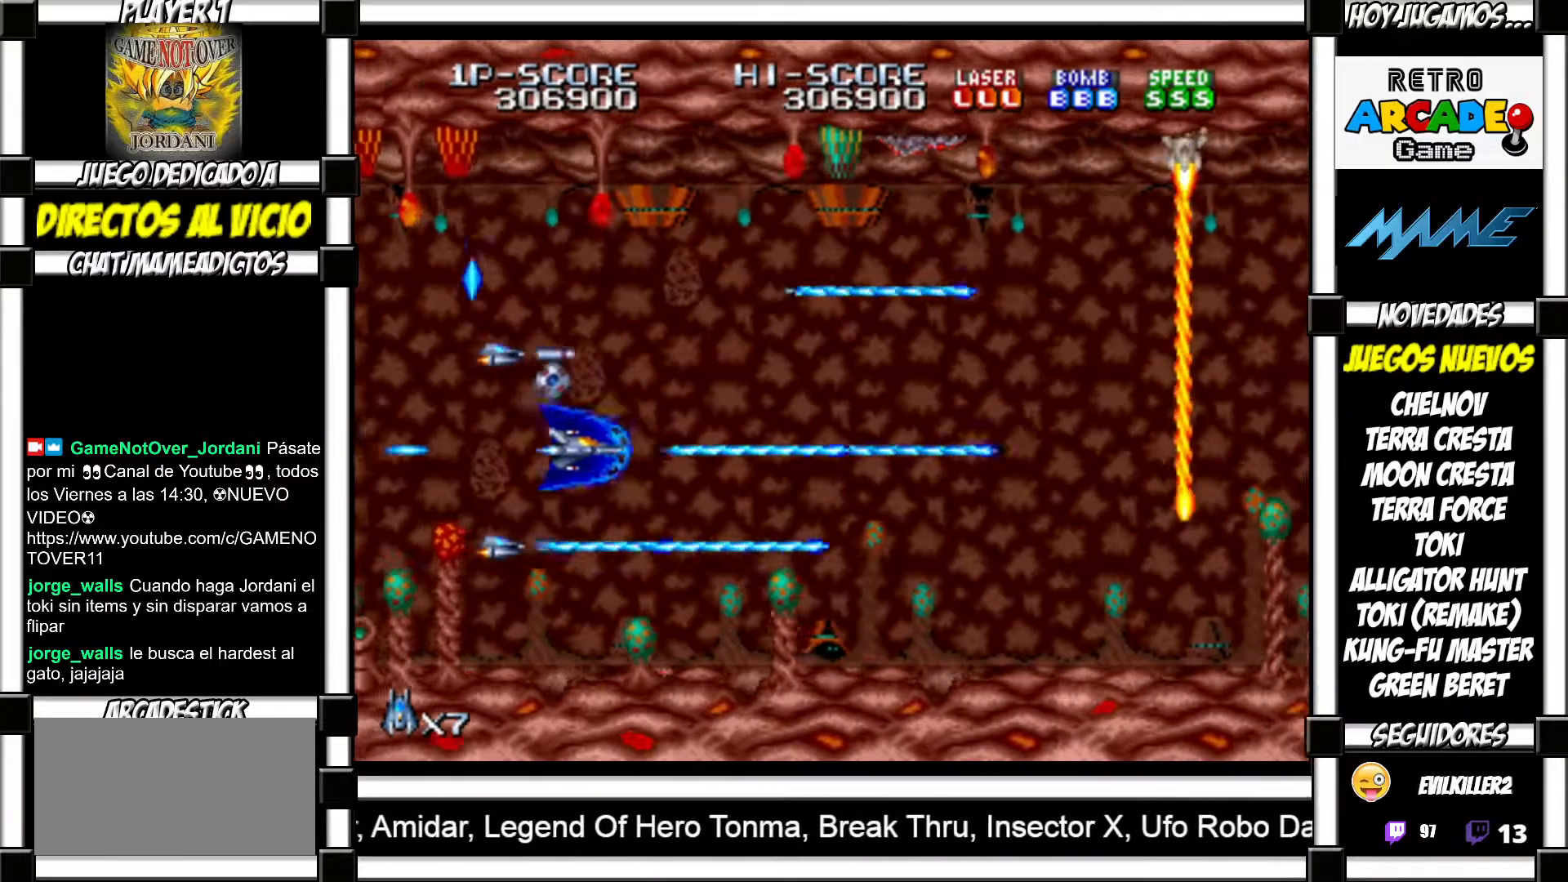
{"buttons": ["SQUARE"], "events": [[50, "SQUARE", "up"], [50, "TRIANGLE", "up"], [150, "SQUARE", "down"], [150, "TRIANGLE", "down"], [200, "SQUARE", "up"], [200, "TRIANGLE", "up"], [317, "SQUARE", "down"], [317, "TRIANGLE", "down"], [333, "SQUARE", "up"], [333, "TRIANGLE", "up"], [467, "SQUARE", "down"], [467, "TRIANGLE", "down"], [483, "TRIANGLE", "up"]]}
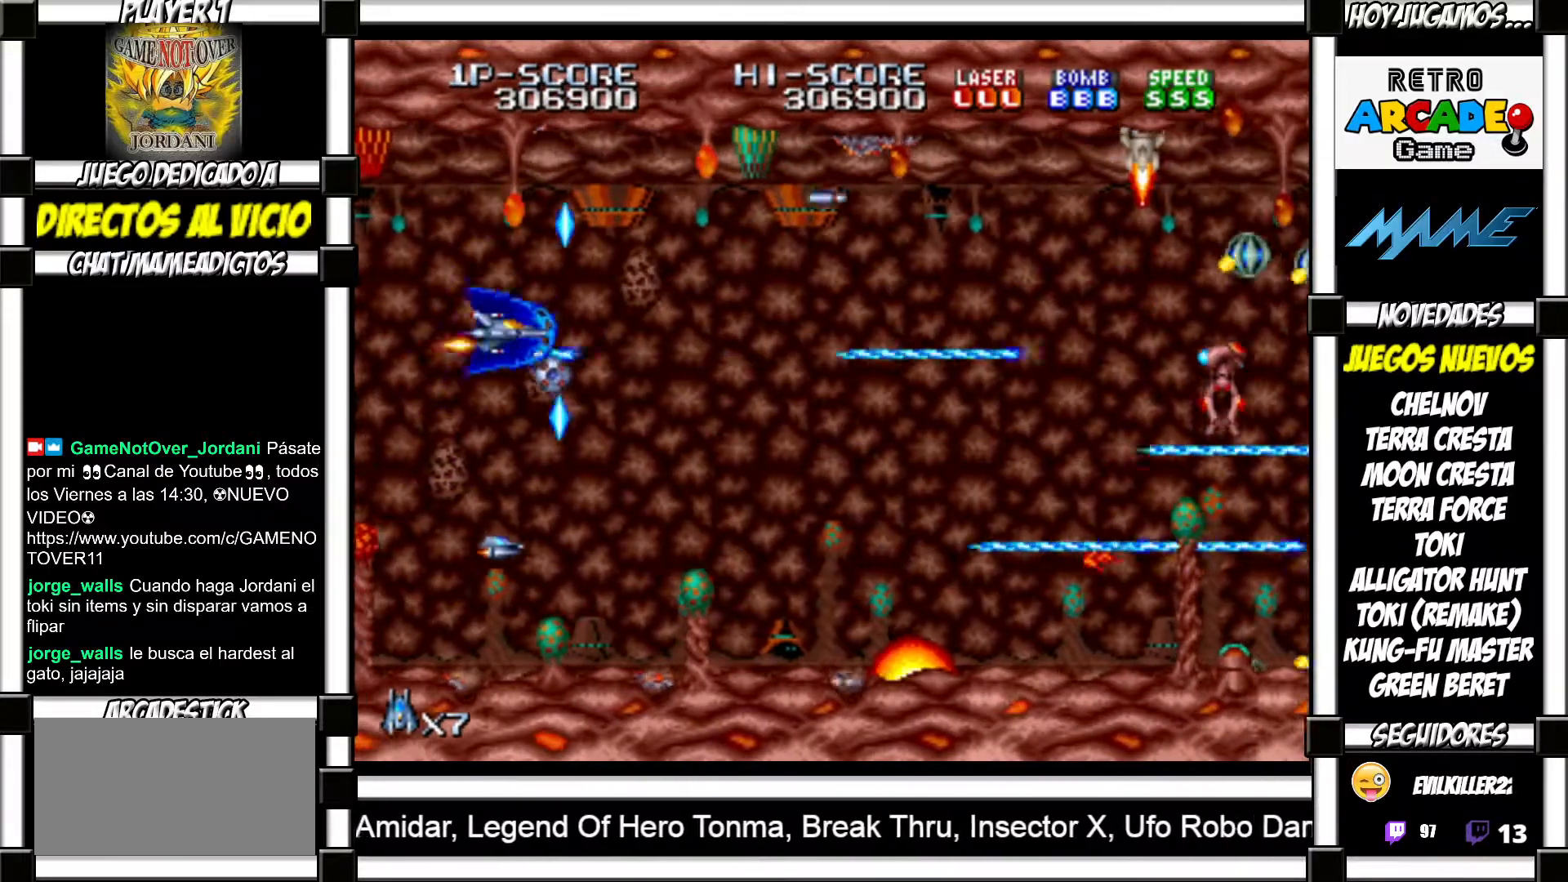
{"buttons": [], "events": [[17, "SQUARE", "up"], [100, "SQUARE", "down"], [100, "TRIANGLE", "down"], [133, "TRIANGLE", "up"], [150, "SQUARE", "up"], [250, "SQUARE", "down"], [250, "TRIANGLE", "down"], [283, "TRIANGLE", "up"], [300, "SQUARE", "up"], [383, "SQUARE", "down"], [383, "TRIANGLE", "down"], [433, "SQUARE", "up"], [433, "TRIANGLE", "up"]]}
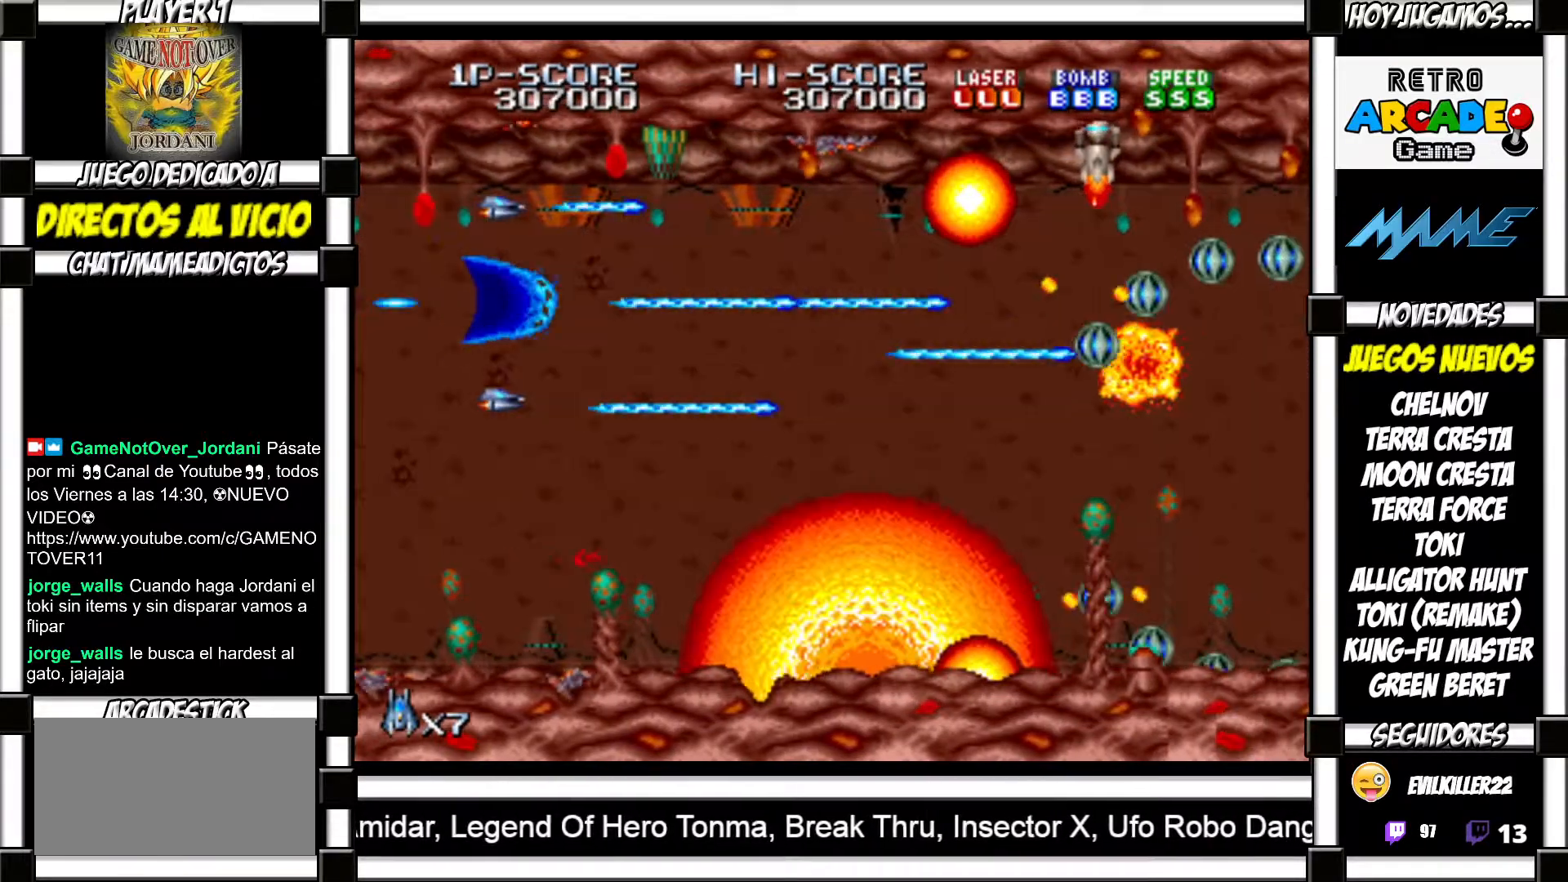
{"buttons": [], "events": [[33, "SQUARE", "down"], [33, "TRIANGLE", "down"], [67, "SQUARE", "up"], [67, "TRIANGLE", "up"], [167, "SQUARE", "down"], [167, "TRIANGLE", "down"], [200, "SQUARE", "up"], [200, "TRIANGLE", "up"], [300, "SQUARE", "down"], [300, "TRIANGLE", "down"], [350, "SQUARE", "up"], [350, "TRIANGLE", "up"], [450, "SQUARE", "down"], [450, "TRIANGLE", "down"], [500, "SQUARE", "up"], [500, "TRIANGLE", "up"]]}
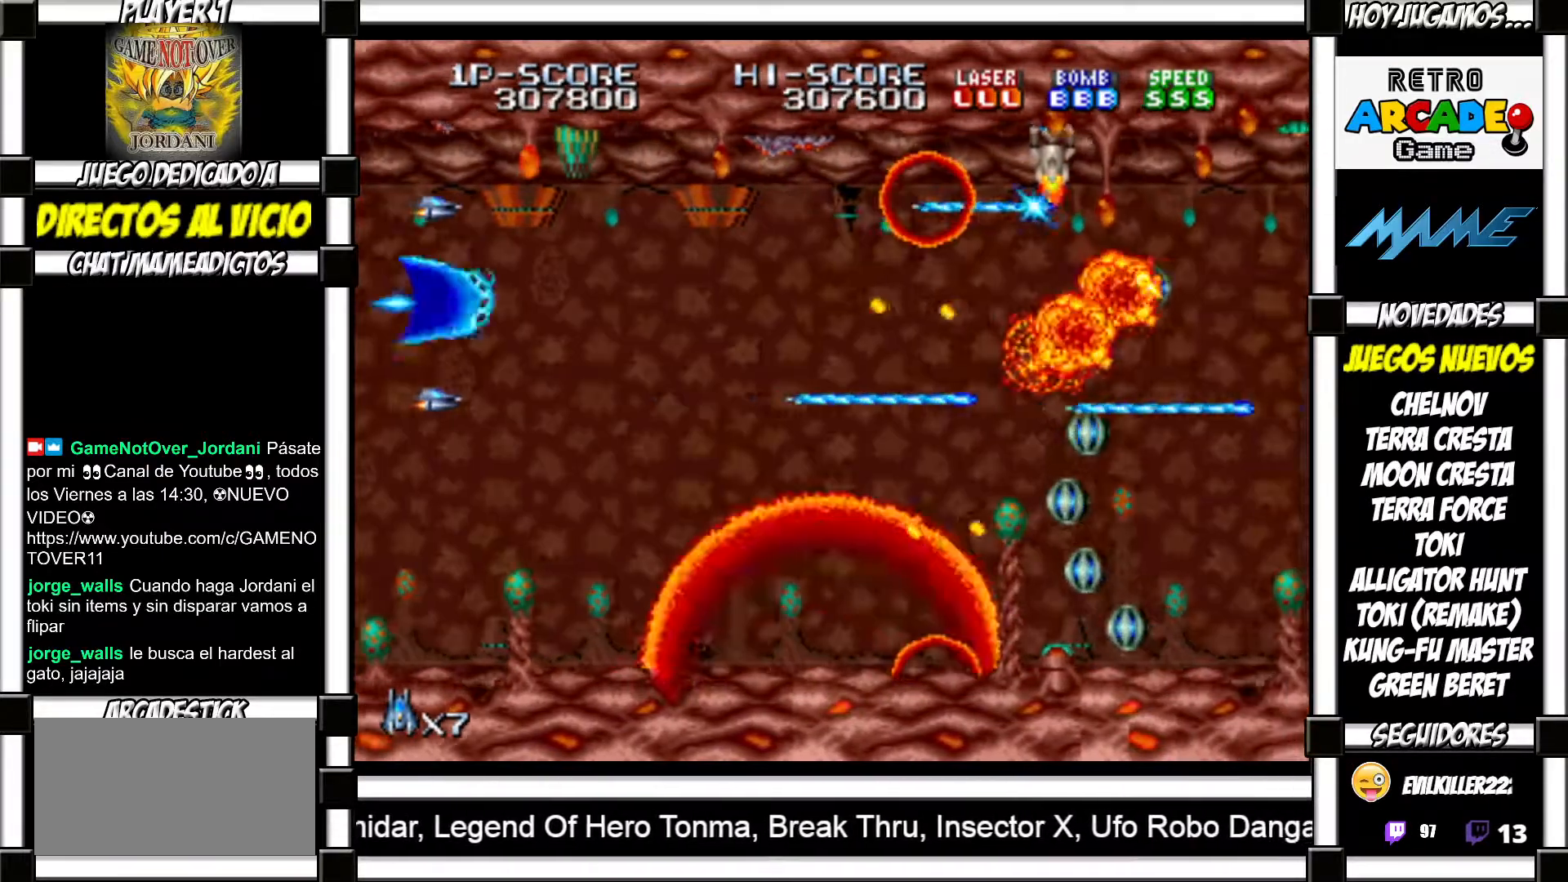
{"buttons": ["SQUARE"], "events": [[83, "SQUARE", "down"], [100, "TRIANGLE", "down"], [117, "TRIANGLE", "up"], [133, "SQUARE", "up"], [217, "SQUARE", "down"], [217, "TRIANGLE", "down"], [250, "SQUARE", "up"], [250, "TRIANGLE", "up"], [367, "SQUARE", "down"], [367, "TRIANGLE", "down"], [400, "SQUARE", "up"], [400, "TRIANGLE", "up"], [483, "SQUARE", "down"]]}
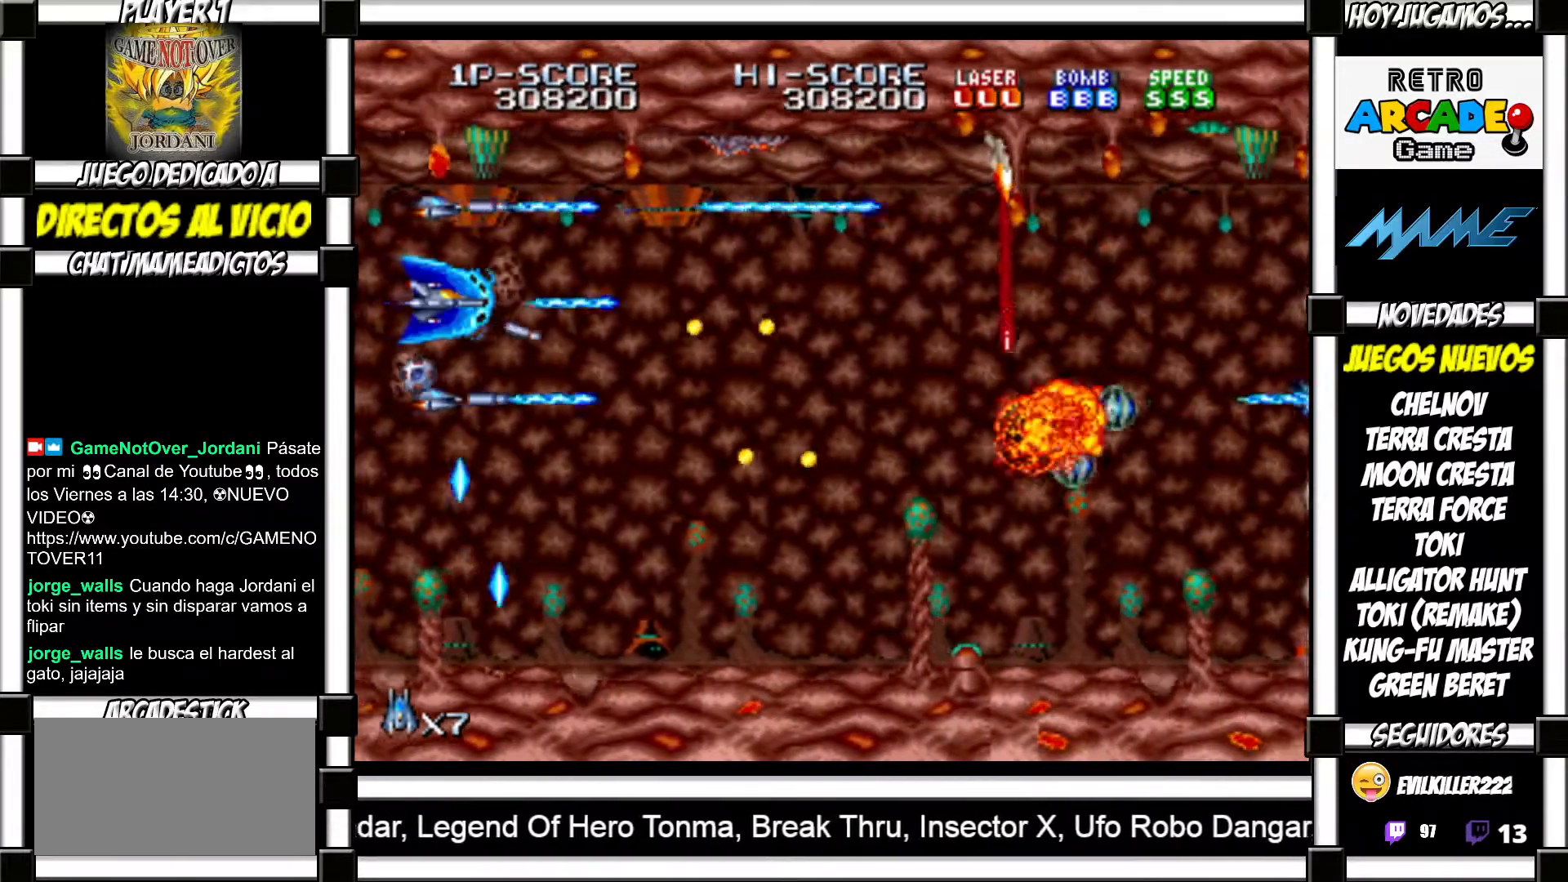
{"buttons": [], "events": [[17, "TRIANGLE", "down"], [50, "SQUARE", "up"], [50, "TRIANGLE", "up"], [133, "SQUARE", "down"], [150, "TRIANGLE", "down"], [183, "SQUARE", "up"], [183, "TRIANGLE", "up"], [283, "SQUARE", "down"], [283, "TRIANGLE", "down"], [317, "TRIANGLE", "up"], [333, "SQUARE", "up"], [400, "SQUARE", "down"], [417, "TRIANGLE", "down"], [450, "TRIANGLE", "up"], [467, "SQUARE", "up"]]}
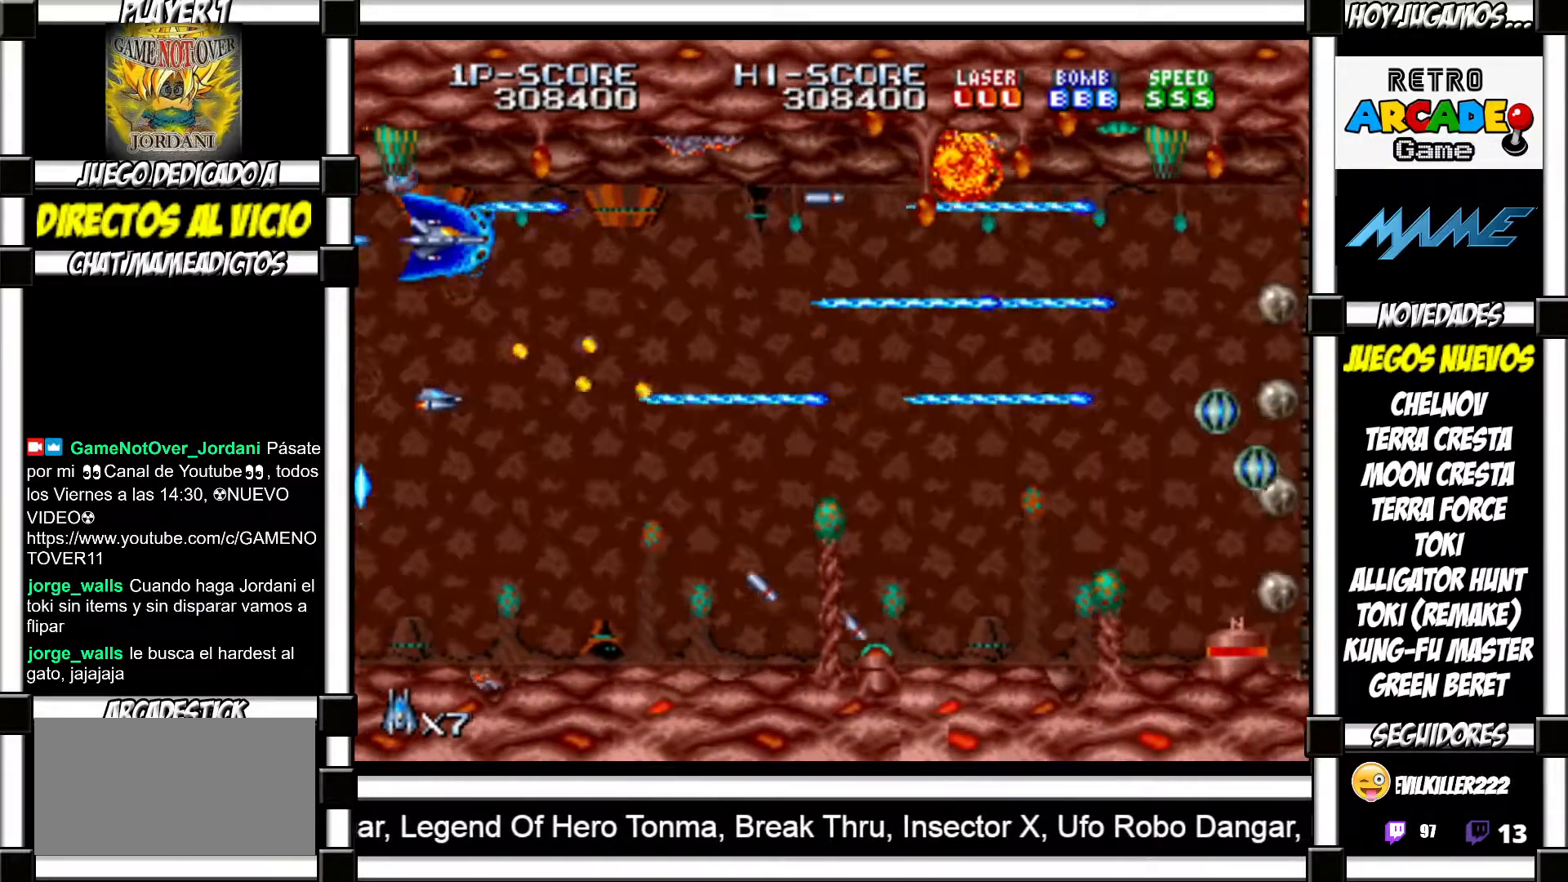
{"buttons": [], "events": [[50, "SQUARE", "down"], [50, "TRIANGLE", "down"], [117, "SQUARE", "up"], [117, "TRIANGLE", "up"], [217, "SQUARE", "down"], [217, "TRIANGLE", "down"], [283, "SQUARE", "up"], [283, "TRIANGLE", "up"], [350, "SQUARE", "down"], [350, "TRIANGLE", "down"], [400, "SQUARE", "up"], [400, "TRIANGLE", "up"]]}
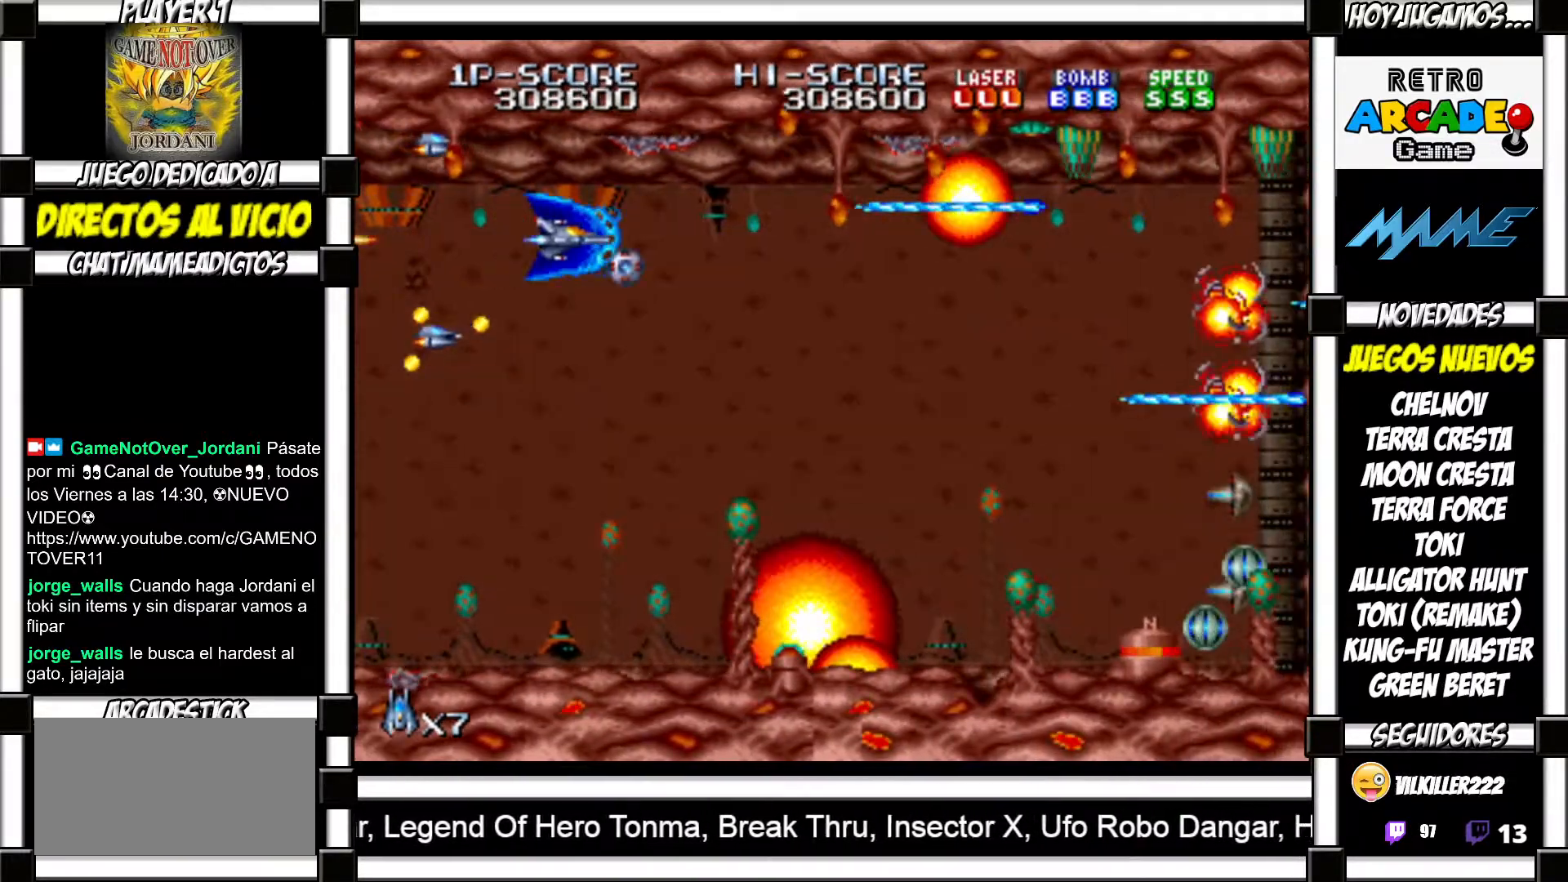
{"buttons": ["SQUARE", "TRIANGLE"], "events": [[17, "SQUARE", "down"], [17, "TRIANGLE", "down"], [67, "SQUARE", "up"], [67, "TRIANGLE", "up"], [183, "SQUARE", "down"], [183, "TRIANGLE", "down"], [217, "SQUARE", "up"], [217, "TRIANGLE", "up"], [317, "SQUARE", "down"], [317, "TRIANGLE", "down"], [367, "SQUARE", "up"], [367, "TRIANGLE", "up"], [467, "TRIANGLE", "down"], [483, "SQUARE", "down"]]}
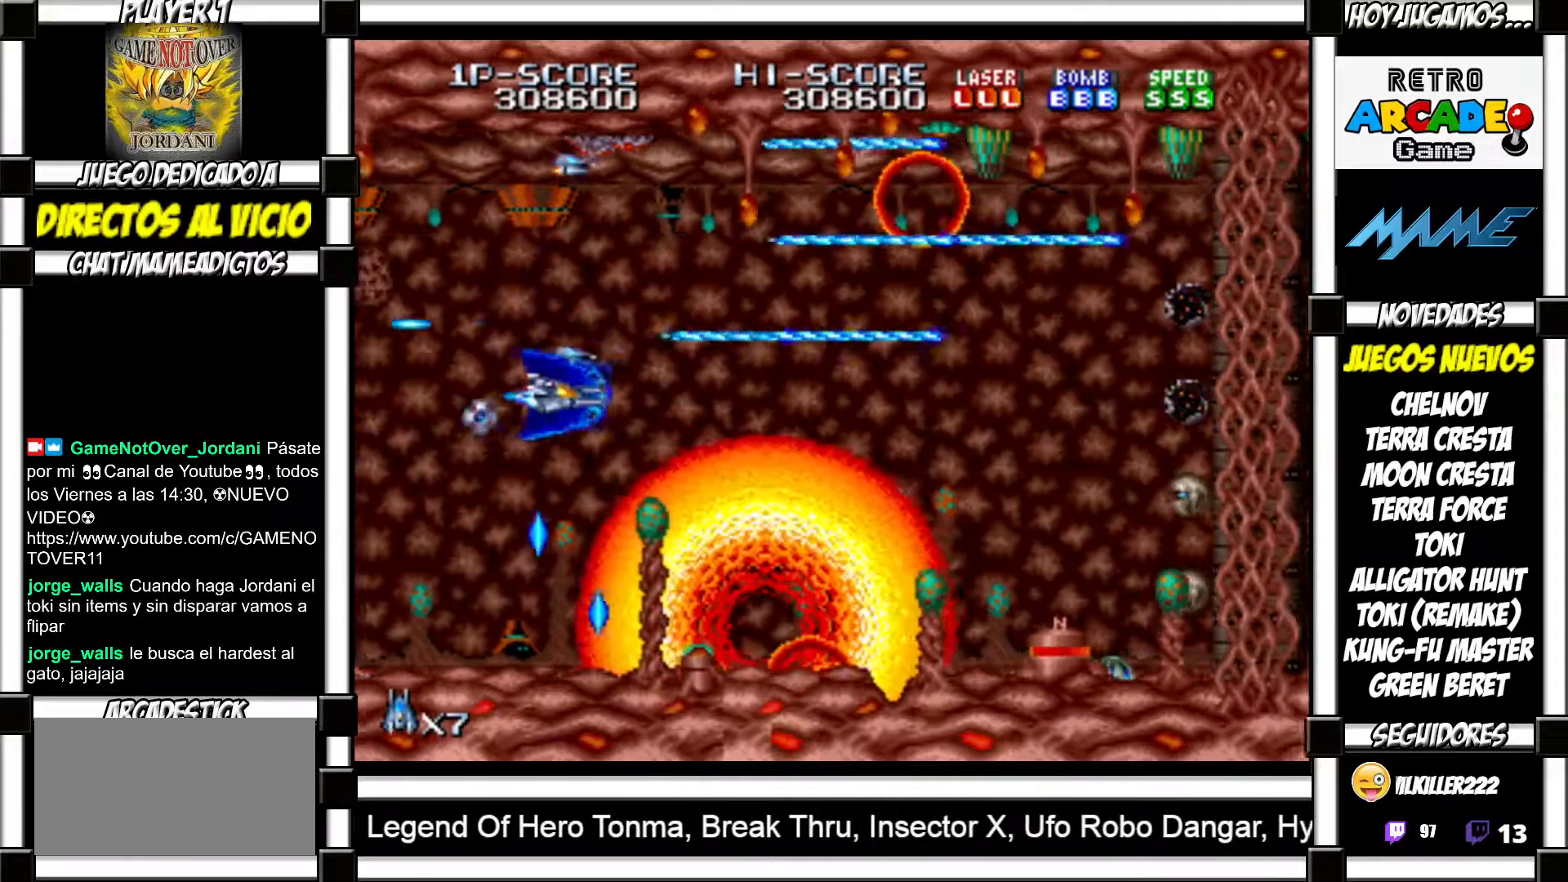
{"buttons": [], "events": [[17, "SQUARE", "up"], [17, "TRIANGLE", "up"], [117, "SQUARE", "down"], [117, "TRIANGLE", "down"], [183, "SQUARE", "up"], [183, "TRIANGLE", "up"], [283, "SQUARE", "down"], [283, "TRIANGLE", "down"], [333, "SQUARE", "up"], [333, "TRIANGLE", "up"], [450, "SQUARE", "down"], [450, "TRIANGLE", "down"], [483, "TRIANGLE", "up"], [500, "SQUARE", "up"]]}
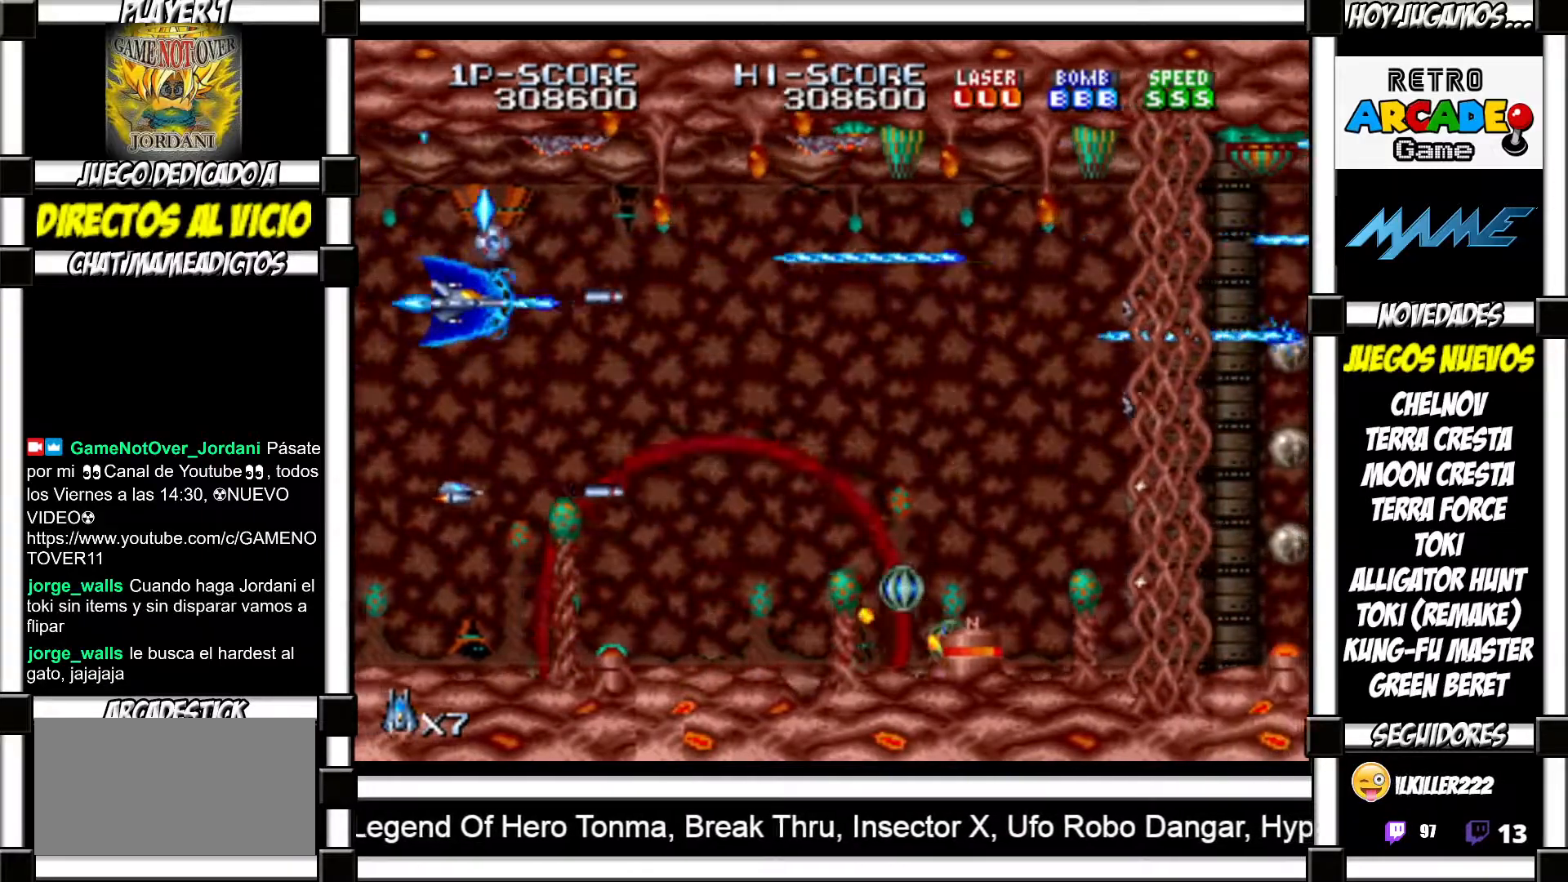
{"buttons": [], "events": [[83, "SQUARE", "down"], [100, "TRIANGLE", "down"], [133, "SQUARE", "up"], [133, "TRIANGLE", "up"], [250, "SQUARE", "down"], [250, "TRIANGLE", "down"], [300, "SQUARE", "up"], [300, "TRIANGLE", "up"], [383, "SQUARE", "down"], [383, "TRIANGLE", "down"], [433, "TRIANGLE", "up"], [450, "SQUARE", "up"]]}
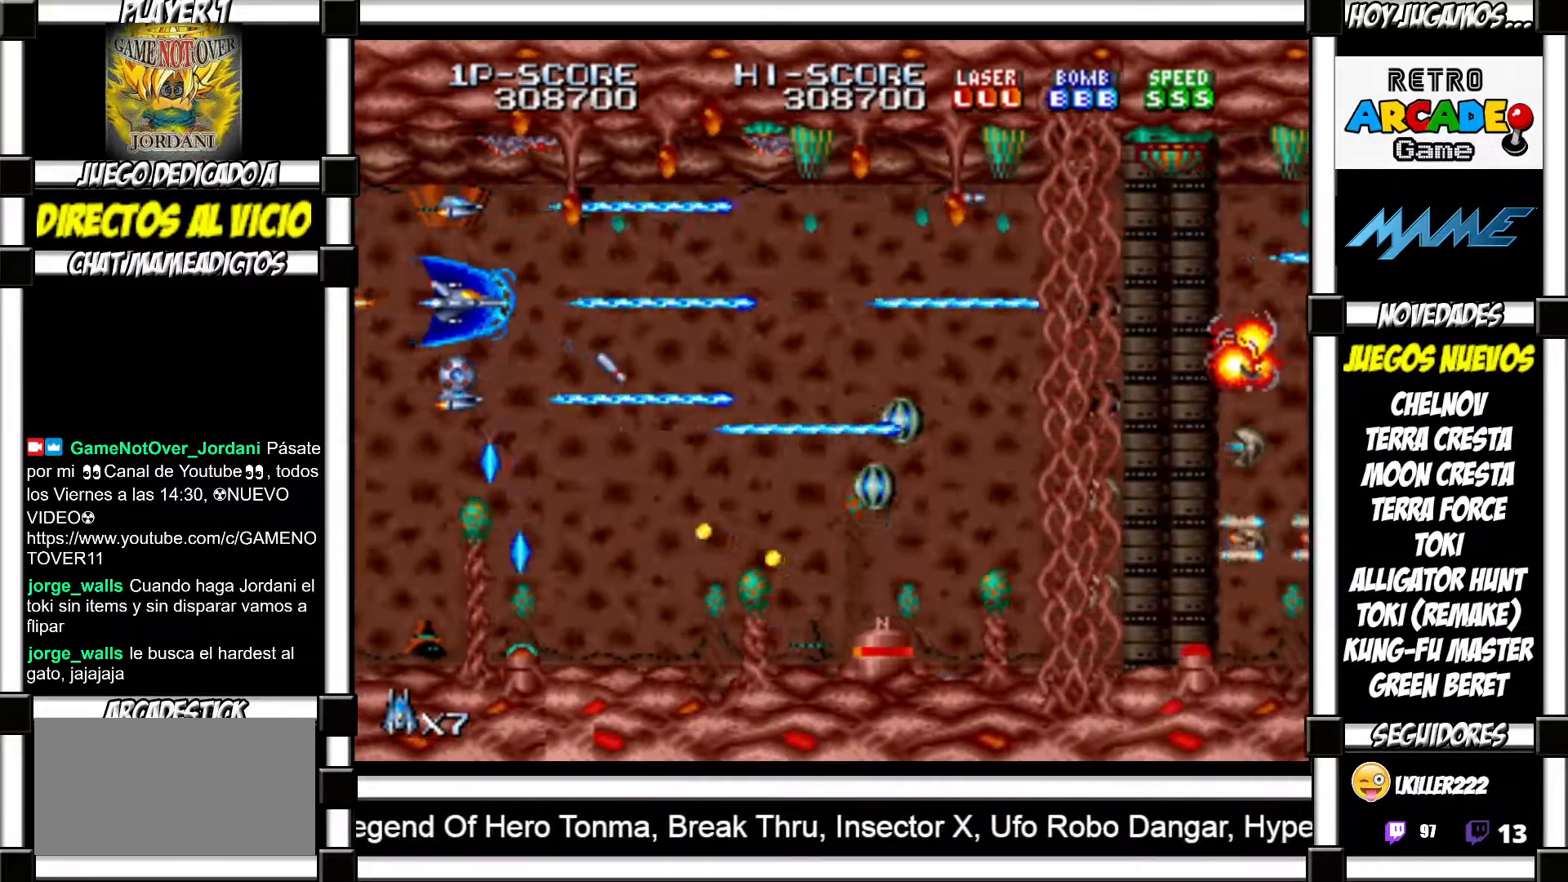
{"buttons": [], "events": [[50, "SQUARE", "down"], [50, "TRIANGLE", "down"], [100, "SQUARE", "up"], [100, "TRIANGLE", "up"], [217, "SQUARE", "down"], [217, "TRIANGLE", "down"], [233, "TRIANGLE", "up"], [250, "SQUARE", "up"], [367, "SQUARE", "down"], [367, "TRIANGLE", "down"], [417, "TRIANGLE", "up"], [433, "SQUARE", "up"]]}
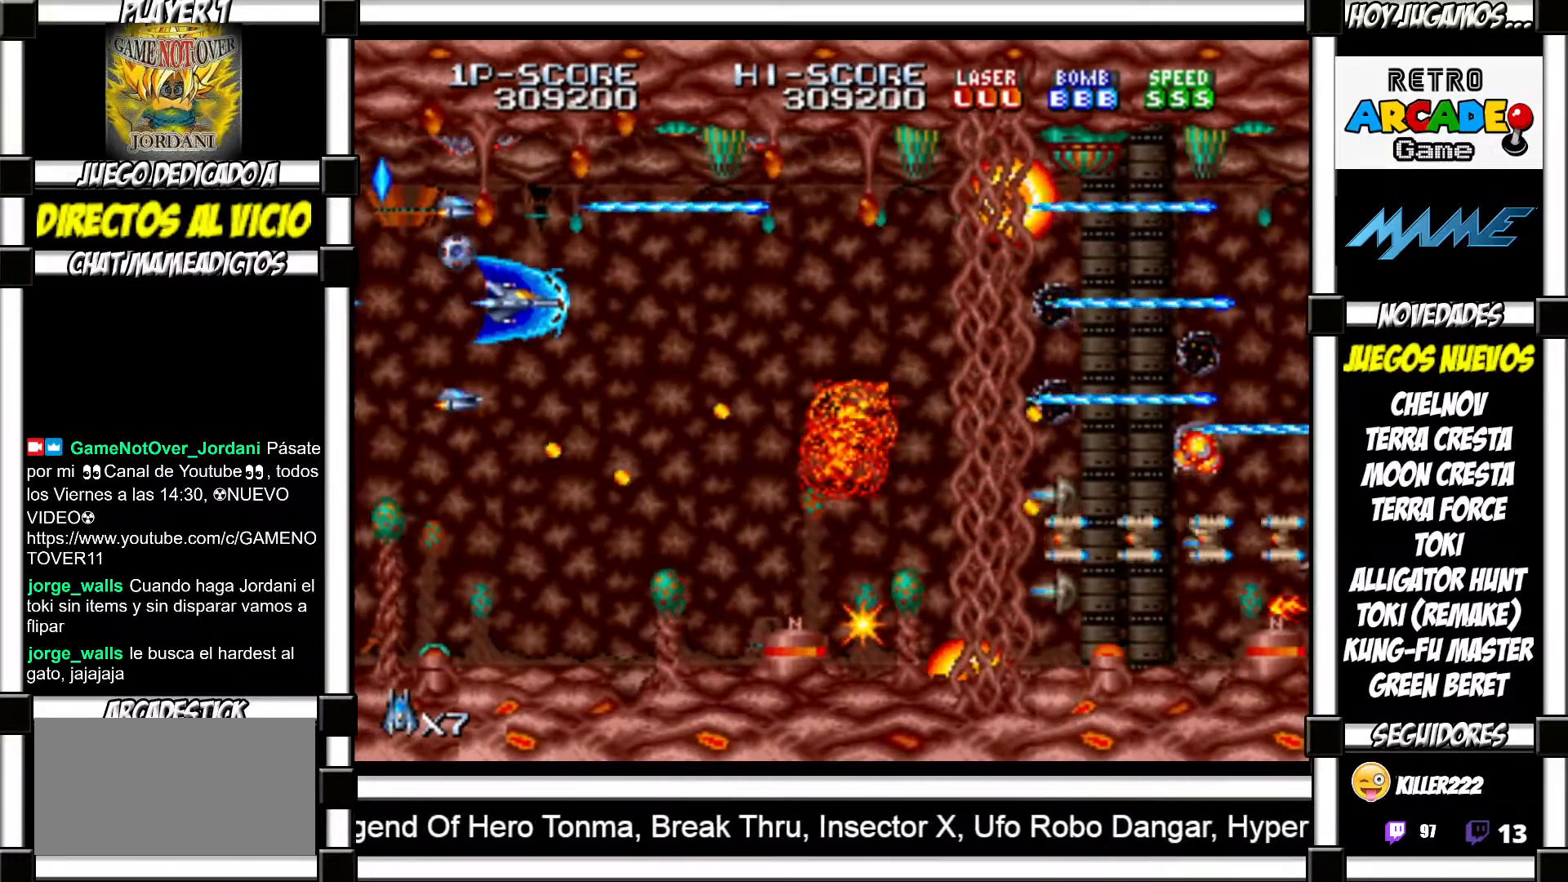
{"buttons": ["SQUARE", "TRIANGLE"], "events": [[33, "SQUARE", "down"], [33, "TRIANGLE", "down"], [67, "TRIANGLE", "up"], [83, "SQUARE", "up"], [183, "SQUARE", "down"], [183, "TRIANGLE", "down"], [217, "SQUARE", "up"], [217, "TRIANGLE", "up"], [333, "SQUARE", "down"], [333, "TRIANGLE", "down"], [383, "SQUARE", "up"], [383, "TRIANGLE", "up"], [483, "TRIANGLE", "down"], [500, "SQUARE", "down"]]}
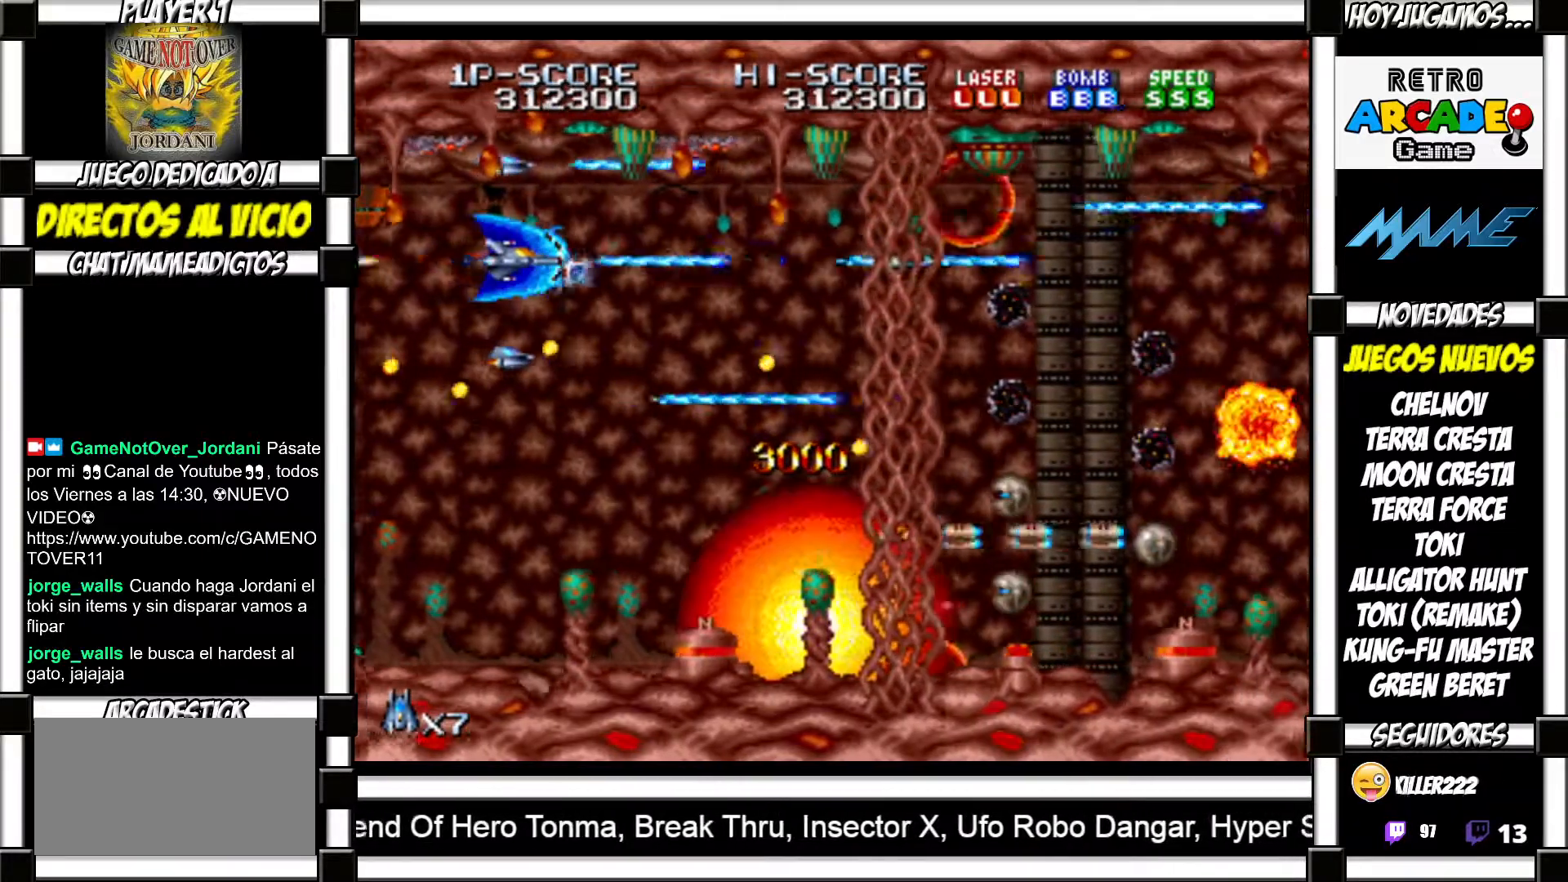
{"buttons": [], "events": [[17, "SQUARE", "up"], [17, "TRIANGLE", "up"], [117, "SQUARE", "down"], [117, "TRIANGLE", "down"], [167, "SQUARE", "up"], [167, "TRIANGLE", "up"], [250, "TRIANGLE", "down"], [267, "SQUARE", "down"], [317, "SQUARE", "up"], [333, "TRIANGLE", "up"], [417, "SQUARE", "down"], [417, "TRIANGLE", "down"], [467, "TRIANGLE", "up"], [483, "SQUARE", "up"]]}
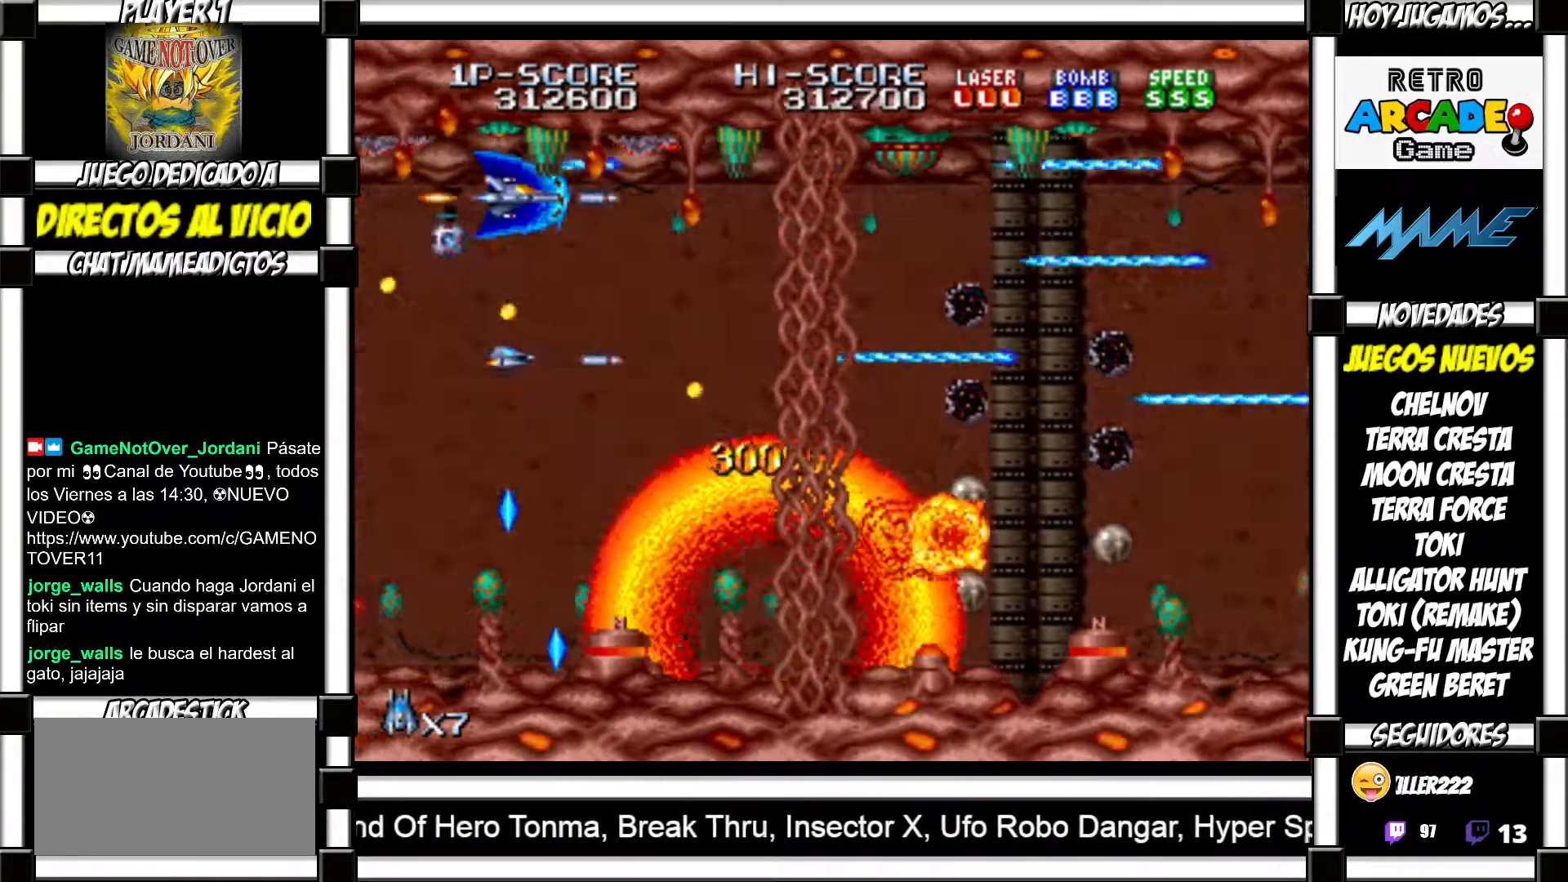
{"buttons": ["SQUARE", "TRIANGLE"], "events": [[50, "SQUARE", "down"], [50, "TRIANGLE", "down"], [100, "SQUARE", "up"], [100, "TRIANGLE", "up"], [217, "SQUARE", "down"], [217, "TRIANGLE", "down"], [250, "TRIANGLE", "up"], [267, "SQUARE", "up"], [367, "SQUARE", "down"], [367, "TRIANGLE", "down"], [383, "SQUARE", "up"], [383, "TRIANGLE", "up"], [500, "SQUARE", "down"], [500, "TRIANGLE", "down"]]}
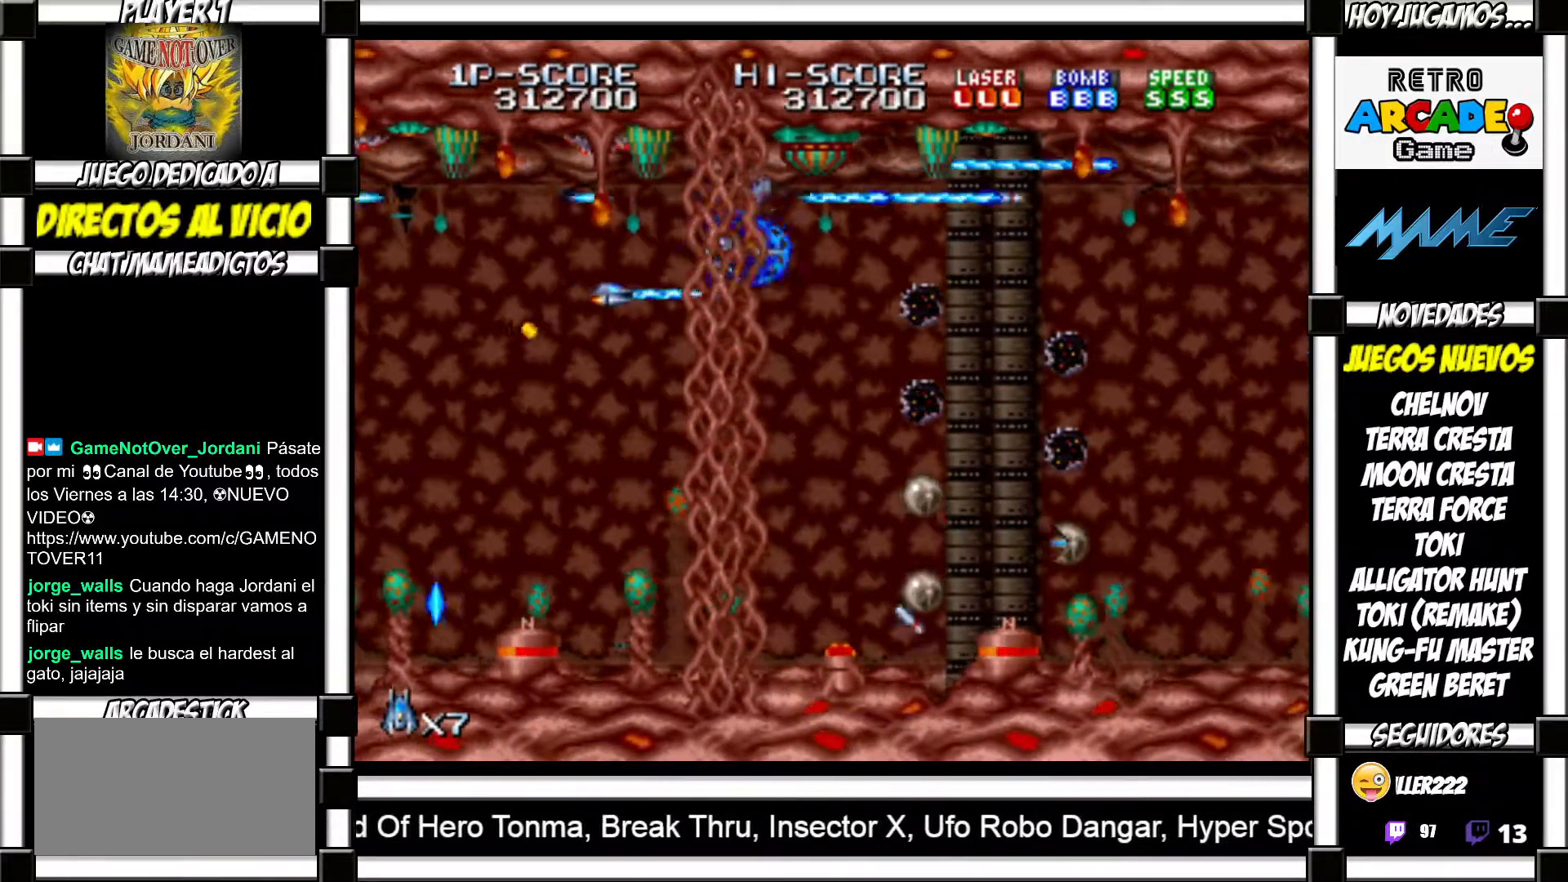
{"buttons": [], "events": [[33, "SQUARE", "up"], [33, "TRIANGLE", "up"], [133, "SQUARE", "down"], [150, "TRIANGLE", "down"], [200, "SQUARE", "up"], [200, "TRIANGLE", "up"], [283, "SQUARE", "down"], [283, "TRIANGLE", "down"], [350, "SQUARE", "up"], [350, "TRIANGLE", "up"], [433, "TRIANGLE", "down"], [450, "SQUARE", "down"], [483, "SQUARE", "up"], [483, "TRIANGLE", "up"]]}
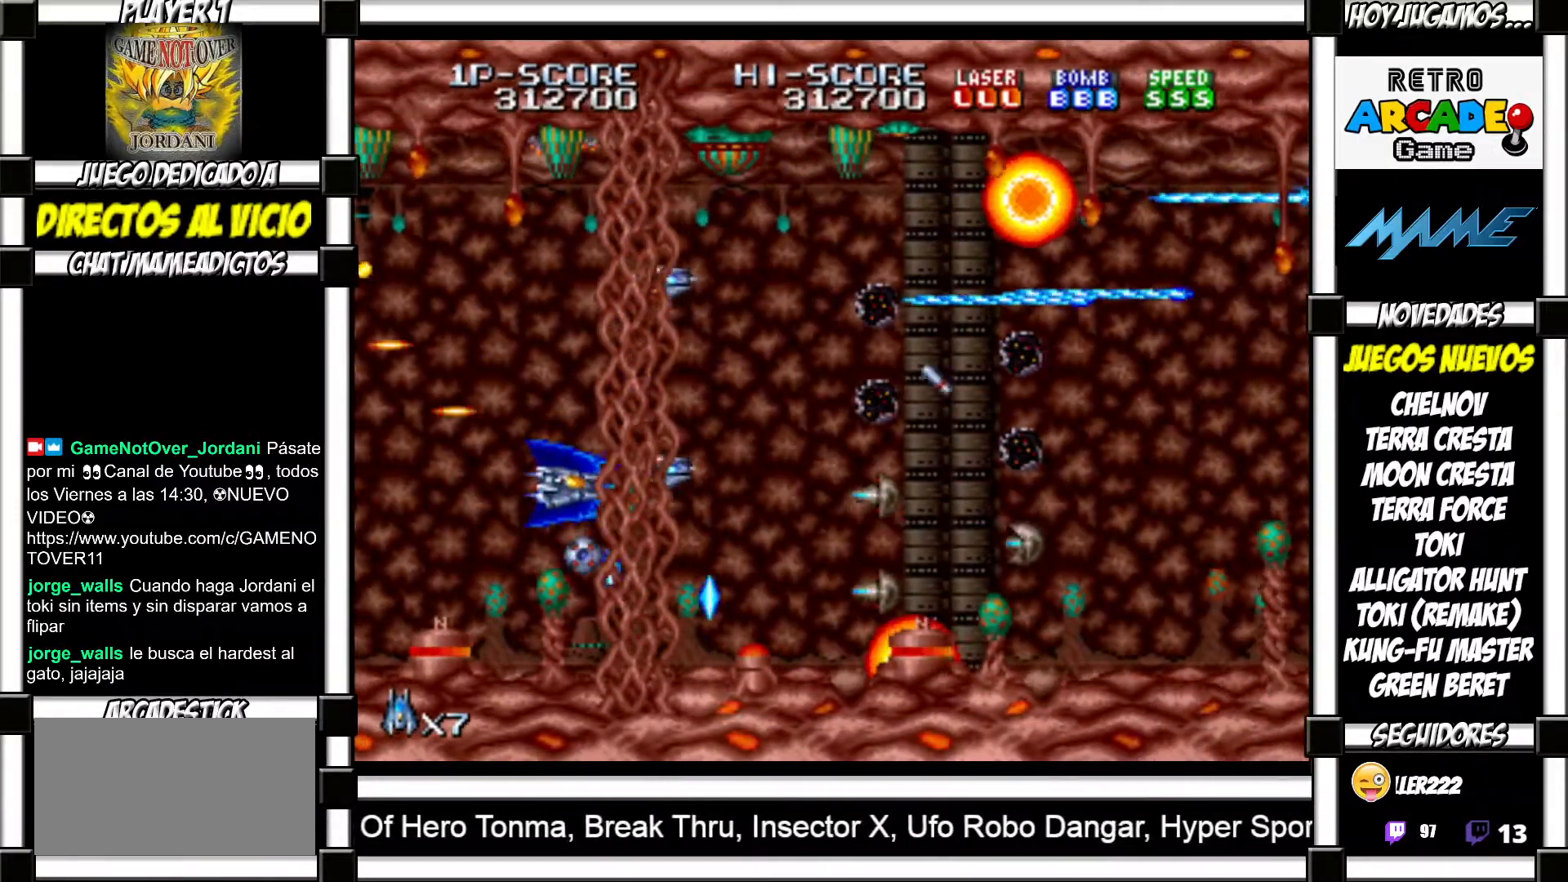
{"buttons": [], "events": [[100, "SQUARE", "down"], [100, "TRIANGLE", "down"], [133, "TRIANGLE", "up"], [150, "SQUARE", "up"], [250, "SQUARE", "down"], [250, "TRIANGLE", "down"], [283, "SQUARE", "up"], [283, "TRIANGLE", "up"], [367, "SQUARE", "down"], [367, "TRIANGLE", "down"], [433, "SQUARE", "up"], [433, "TRIANGLE", "up"]]}
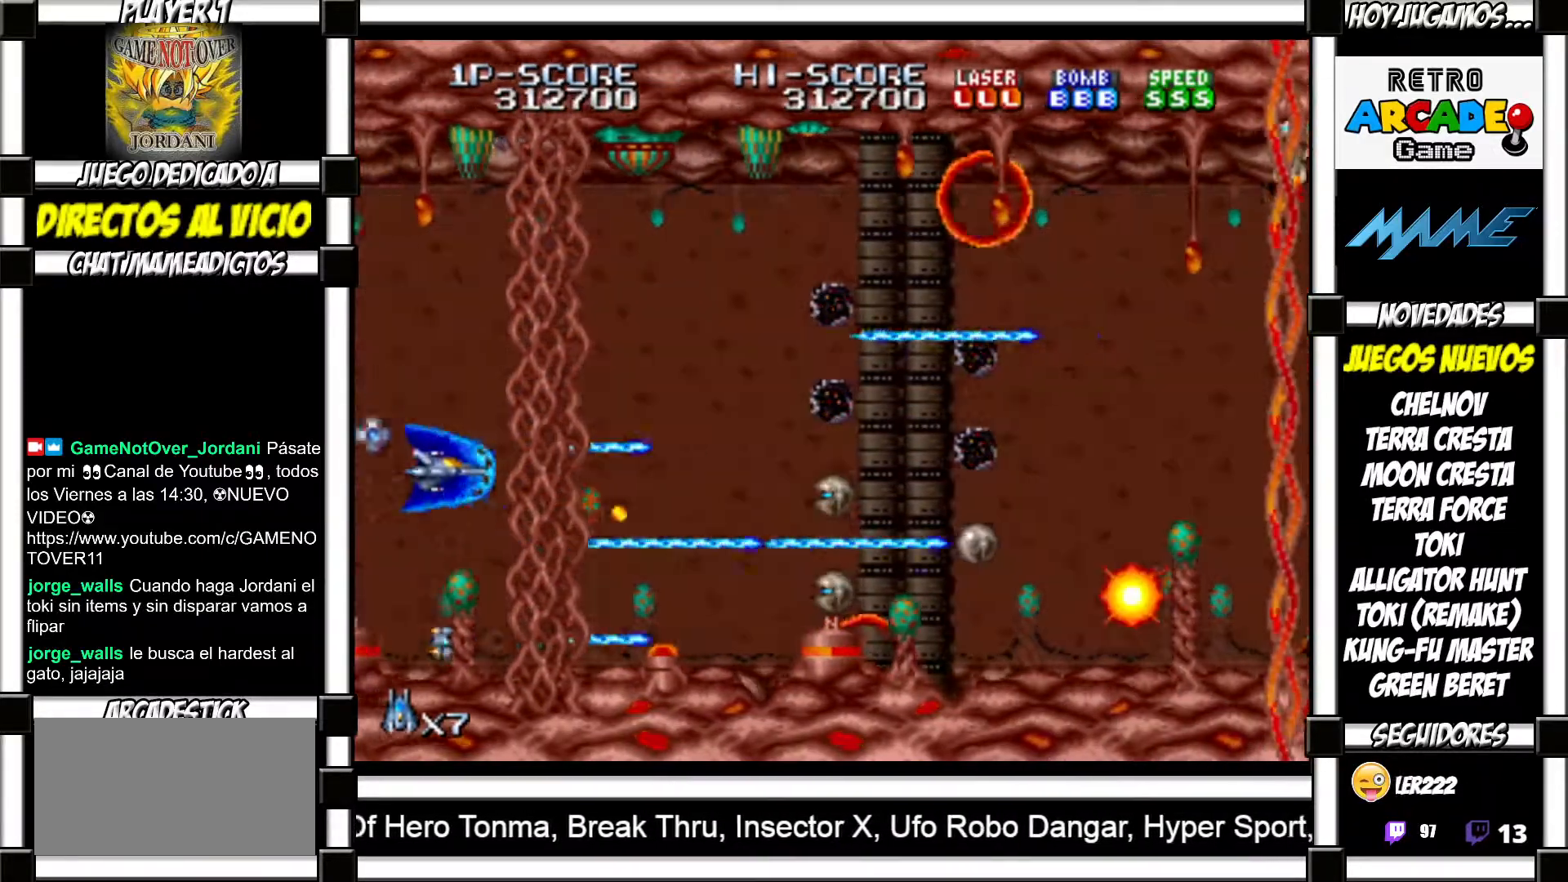
{"buttons": ["SQUARE", "TRIANGLE"], "events": [[17, "SQUARE", "down"], [17, "TRIANGLE", "down"], [67, "SQUARE", "up"], [67, "TRIANGLE", "up"], [167, "SQUARE", "down"], [167, "TRIANGLE", "down"], [233, "SQUARE", "up"], [233, "TRIANGLE", "up"], [333, "SQUARE", "down"], [333, "TRIANGLE", "down"], [400, "SQUARE", "up"], [400, "TRIANGLE", "up"], [500, "SQUARE", "down"], [500, "TRIANGLE", "down"]]}
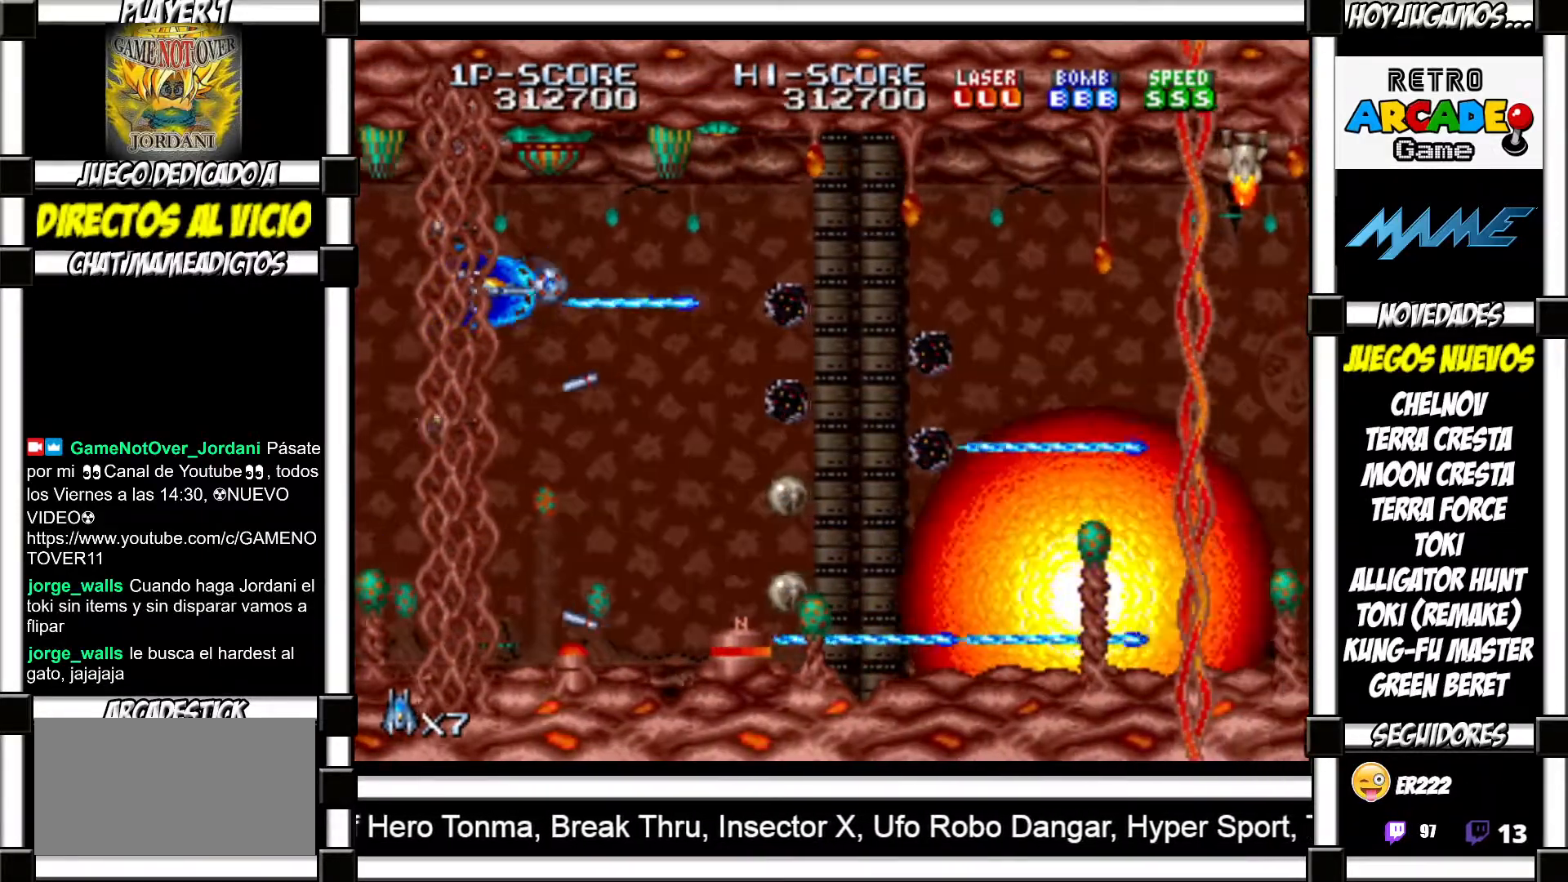
{"buttons": [], "events": [[50, "SQUARE", "up"], [50, "TRIANGLE", "up"], [150, "SQUARE", "down"], [150, "TRIANGLE", "down"], [200, "SQUARE", "up"], [200, "TRIANGLE", "up"], [300, "SQUARE", "down"], [300, "TRIANGLE", "down"], [350, "SQUARE", "up"], [350, "TRIANGLE", "up"], [450, "SQUARE", "down"], [450, "TRIANGLE", "down"], [467, "TRIANGLE", "up"], [483, "SQUARE", "up"]]}
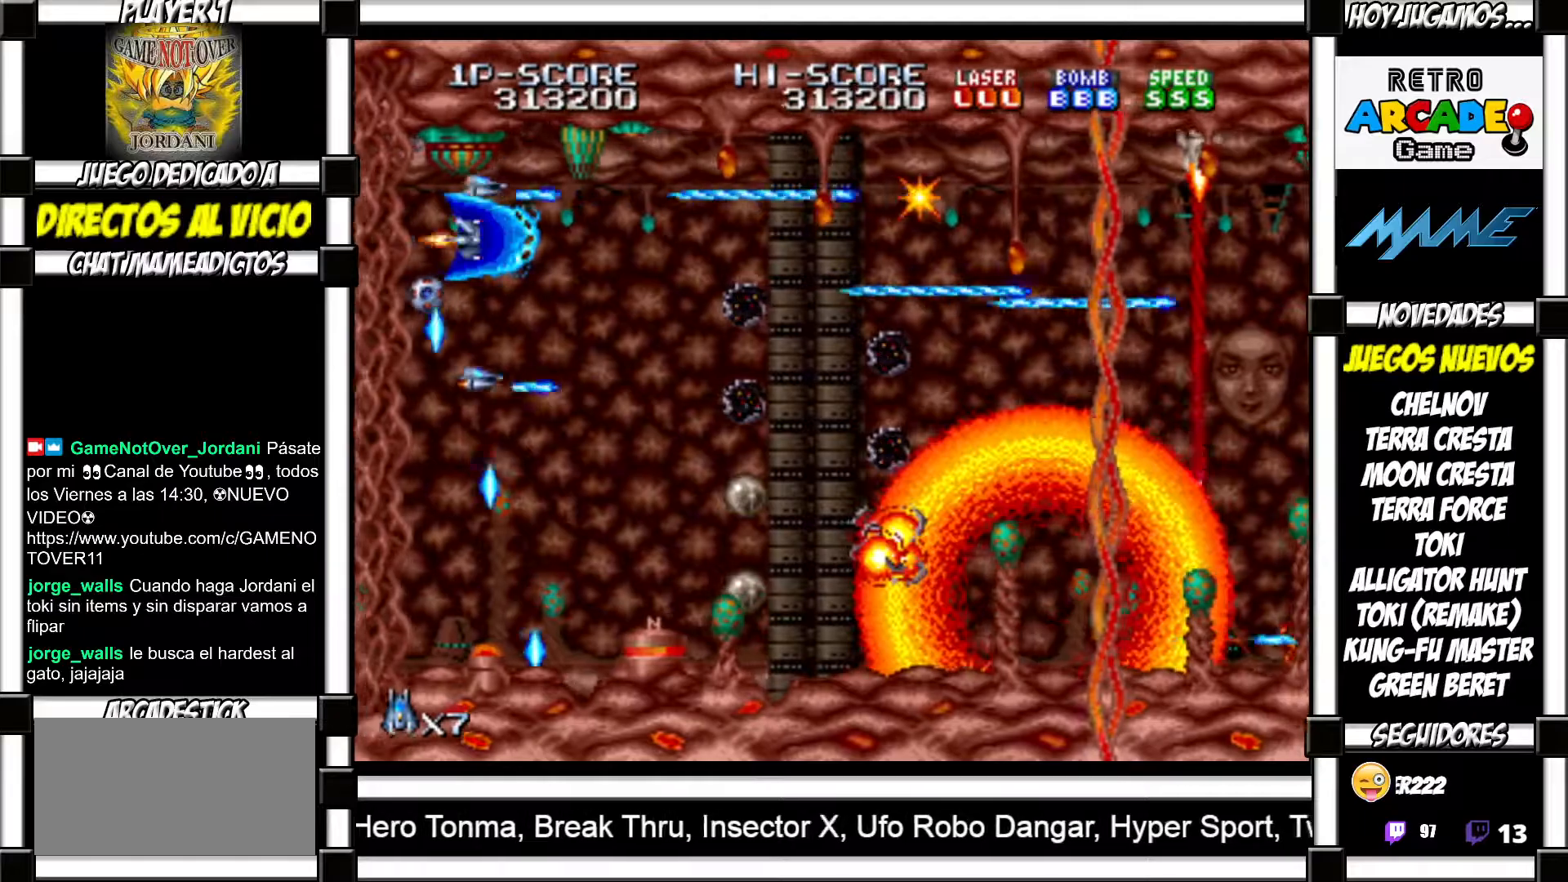
{"buttons": [], "events": [[83, "SQUARE", "down"], [83, "TRIANGLE", "down"], [133, "SQUARE", "up"], [133, "TRIANGLE", "up"], [233, "SQUARE", "down"], [233, "TRIANGLE", "down"], [283, "SQUARE", "up"], [283, "TRIANGLE", "up"], [383, "SQUARE", "down"], [383, "TRIANGLE", "down"], [417, "TRIANGLE", "up"], [433, "SQUARE", "up"]]}
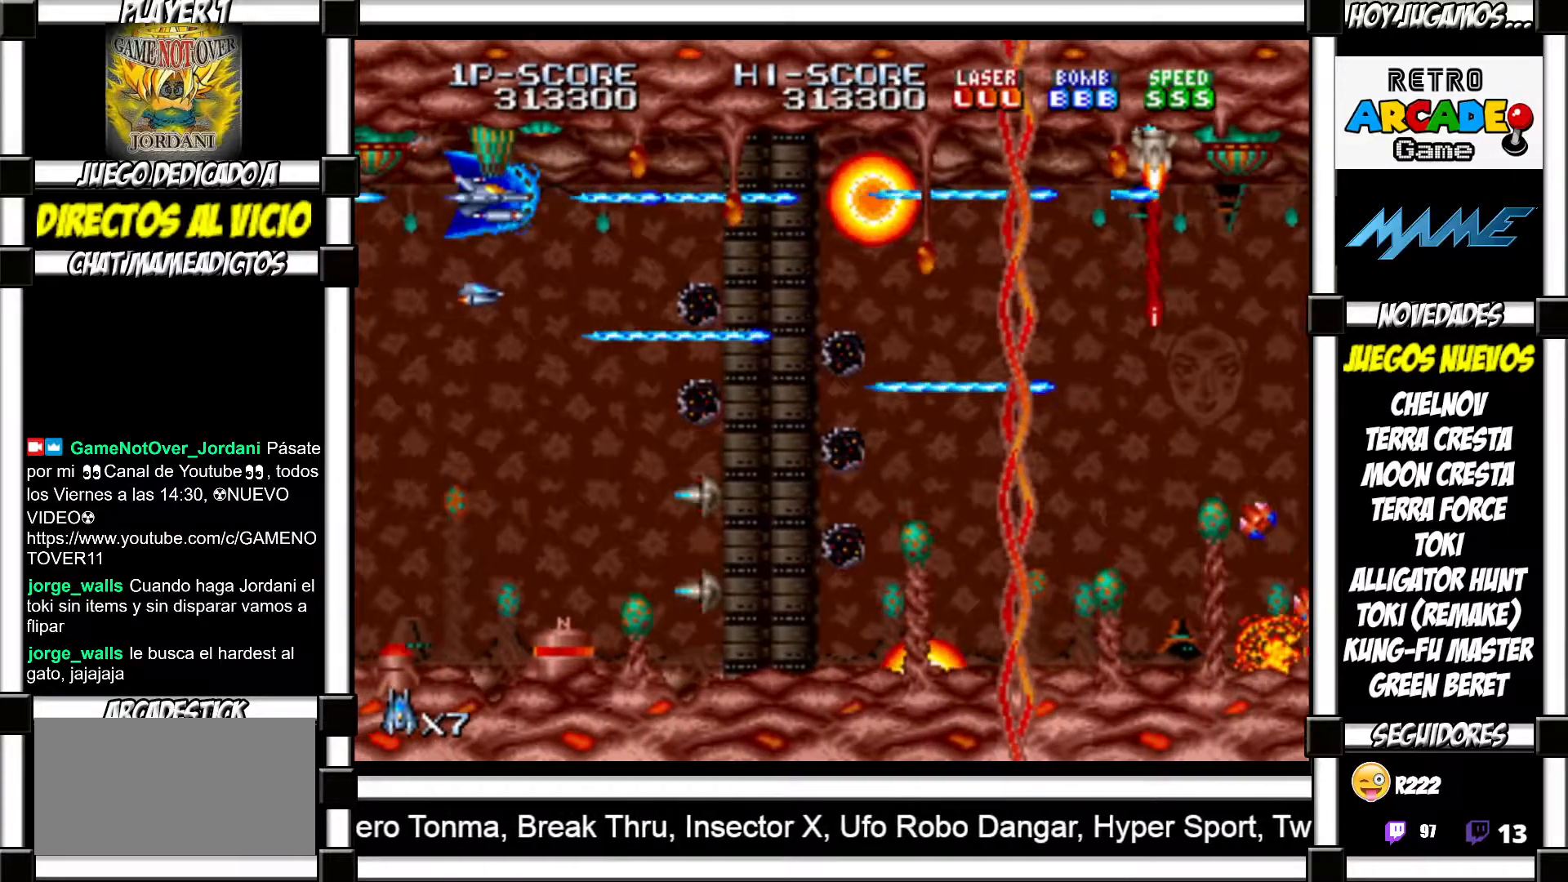
{"buttons": ["SQUARE", "TRIANGLE"], "events": [[17, "SQUARE", "down"], [17, "TRIANGLE", "down"], [67, "SQUARE", "up"], [67, "TRIANGLE", "up"], [183, "SQUARE", "down"], [183, "TRIANGLE", "down"], [217, "TRIANGLE", "up"], [233, "SQUARE", "up"], [300, "SQUARE", "down"], [300, "TRIANGLE", "down"], [350, "SQUARE", "up"], [350, "TRIANGLE", "up"], [467, "SQUARE", "down"], [467, "TRIANGLE", "down"]]}
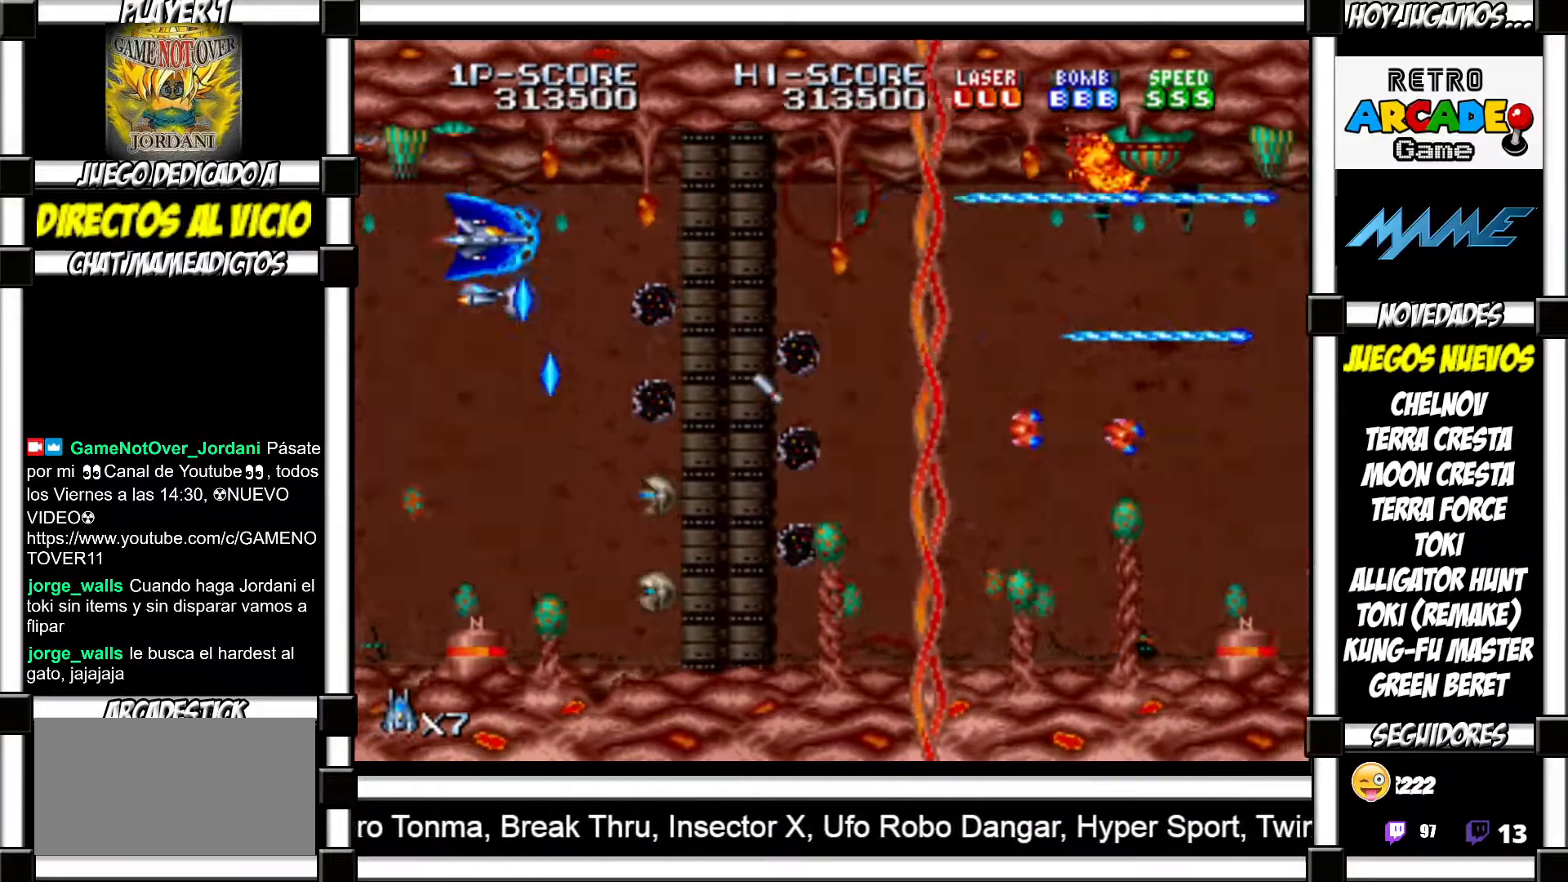
{"buttons": [], "events": [[17, "SQUARE", "up"], [17, "TRIANGLE", "up"], [117, "SQUARE", "down"], [117, "TRIANGLE", "down"], [150, "SQUARE", "up"], [150, "TRIANGLE", "up"], [250, "SQUARE", "down"], [250, "TRIANGLE", "down"], [300, "TRIANGLE", "up"], [317, "SQUARE", "up"], [417, "SQUARE", "down"], [417, "TRIANGLE", "down"], [433, "TRIANGLE", "up"], [467, "SQUARE", "up"]]}
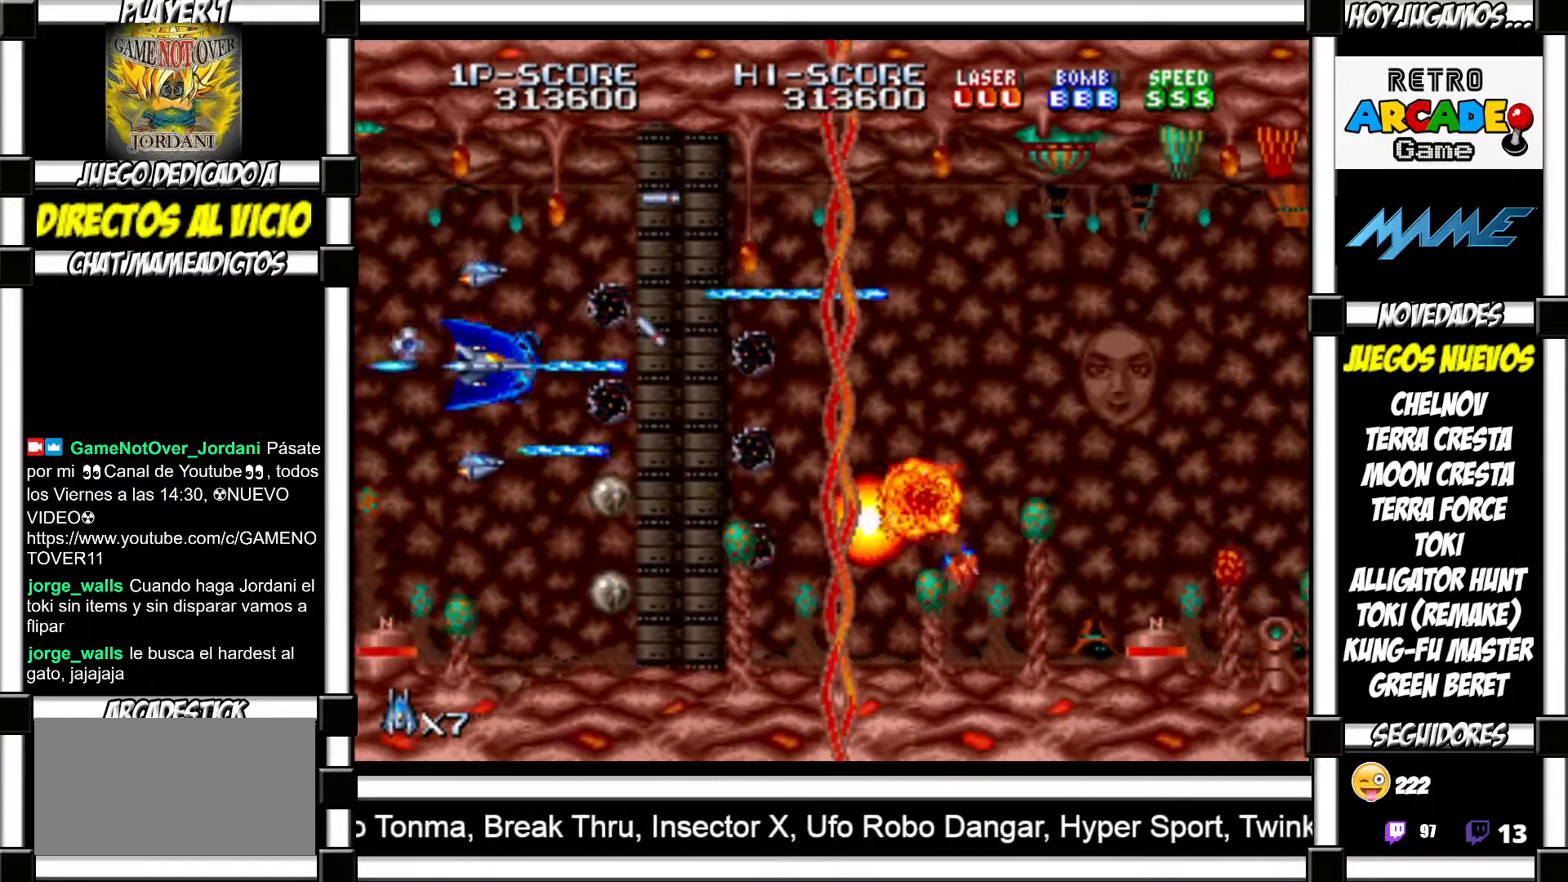
{"buttons": [], "events": [[67, "SQUARE", "down"], [67, "TRIANGLE", "down"], [100, "SQUARE", "up"], [100, "TRIANGLE", "up"], [217, "SQUARE", "down"], [217, "TRIANGLE", "down"], [267, "SQUARE", "up"], [267, "TRIANGLE", "up"], [383, "SQUARE", "down"], [383, "TRIANGLE", "down"], [433, "SQUARE", "up"], [433, "TRIANGLE", "up"]]}